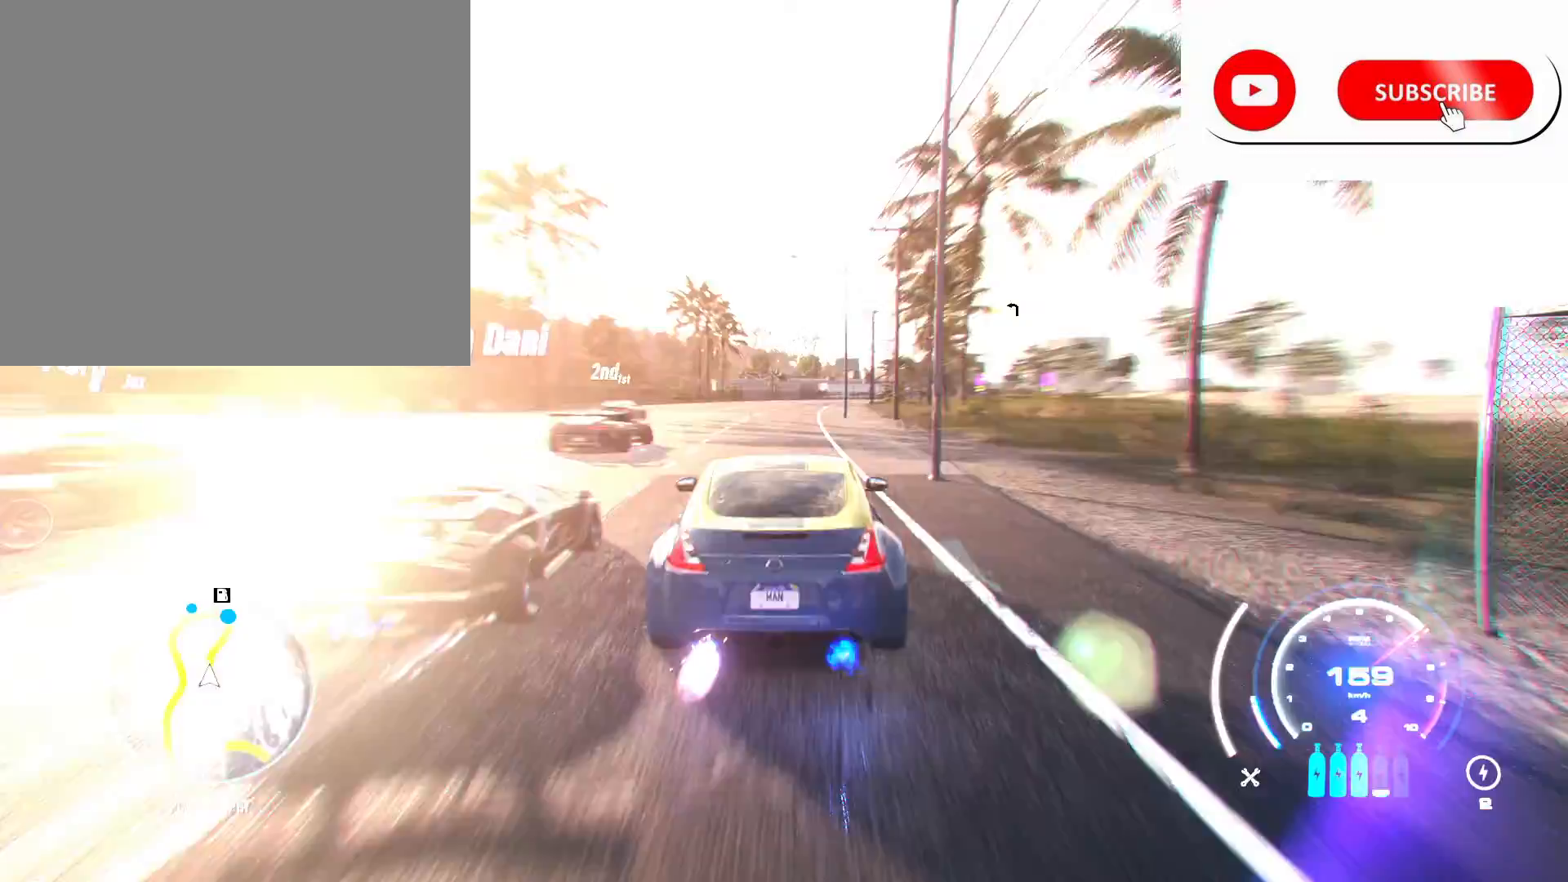
Gameplay with a controller (Xbox layout); each line is a JSON object with the inputs held at the frame after it. "events" lists button and stick changes between this image and that frame as [ms after this image, input, new state], when the widget could be followed in between.
{"buttons": ["A", "R2"], "left_stick": "center", "right_stick": "center", "events": [[292, "left_stick", "right"], [459, "left_stick", "center"]]}
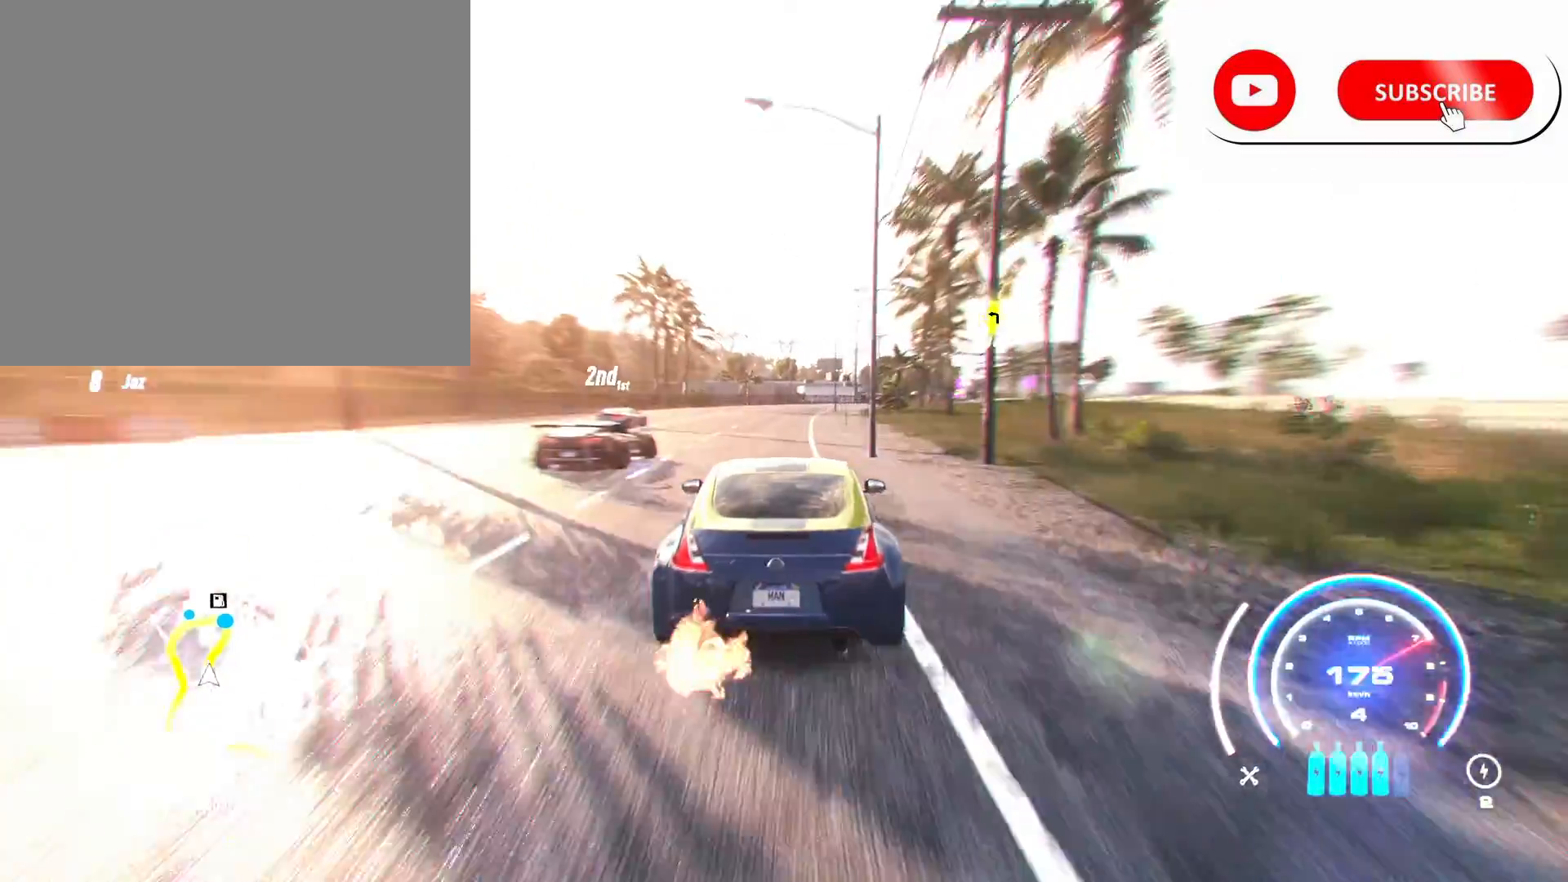
{"buttons": ["A", "R2"], "left_stick": "center", "right_stick": "center", "events": [[250, "left_stick", "right"], [375, "left_stick", "center"]]}
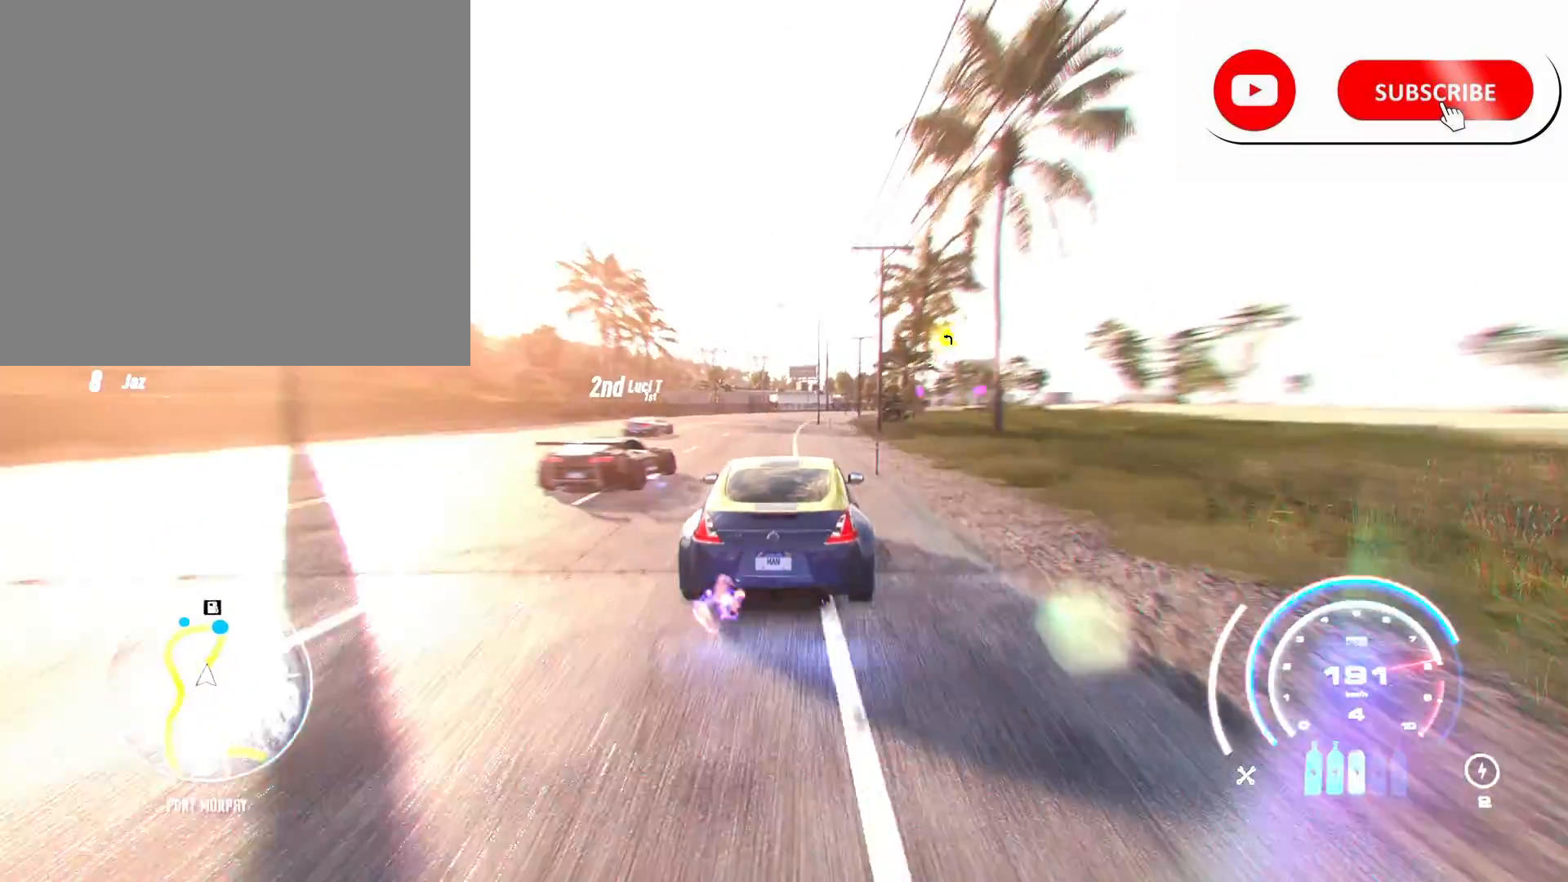
{"buttons": ["A", "R2"], "left_stick": "center", "right_stick": "center", "events": [[375, "left_stick", "right"], [500, "left_stick", "center"]]}
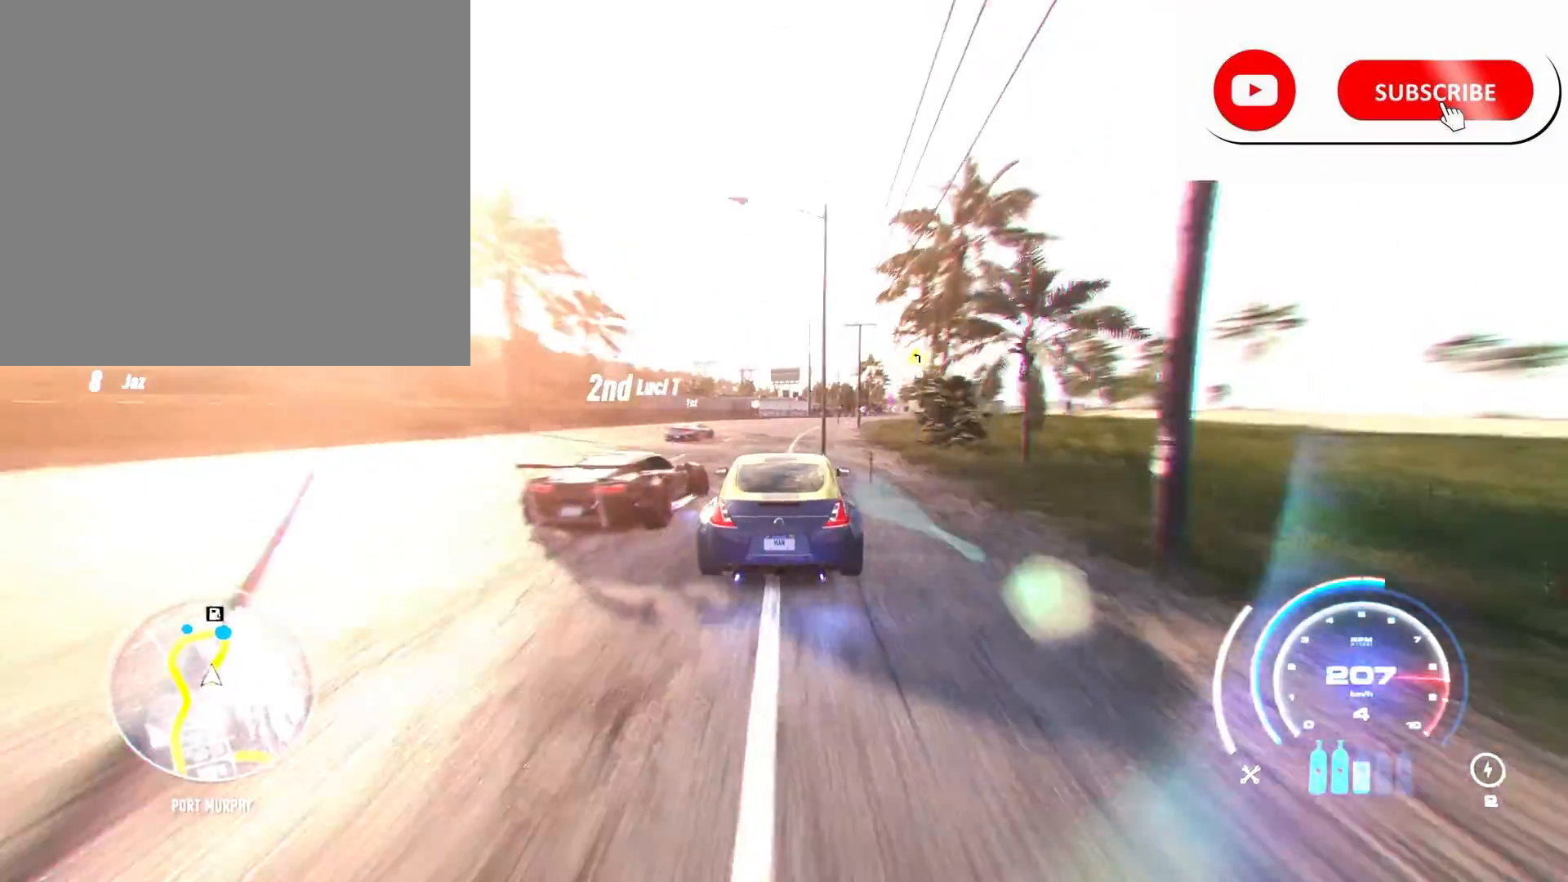
{"buttons": ["A", "R2"], "left_stick": "right", "right_stick": "center", "events": [[292, "left_stick", "right"]]}
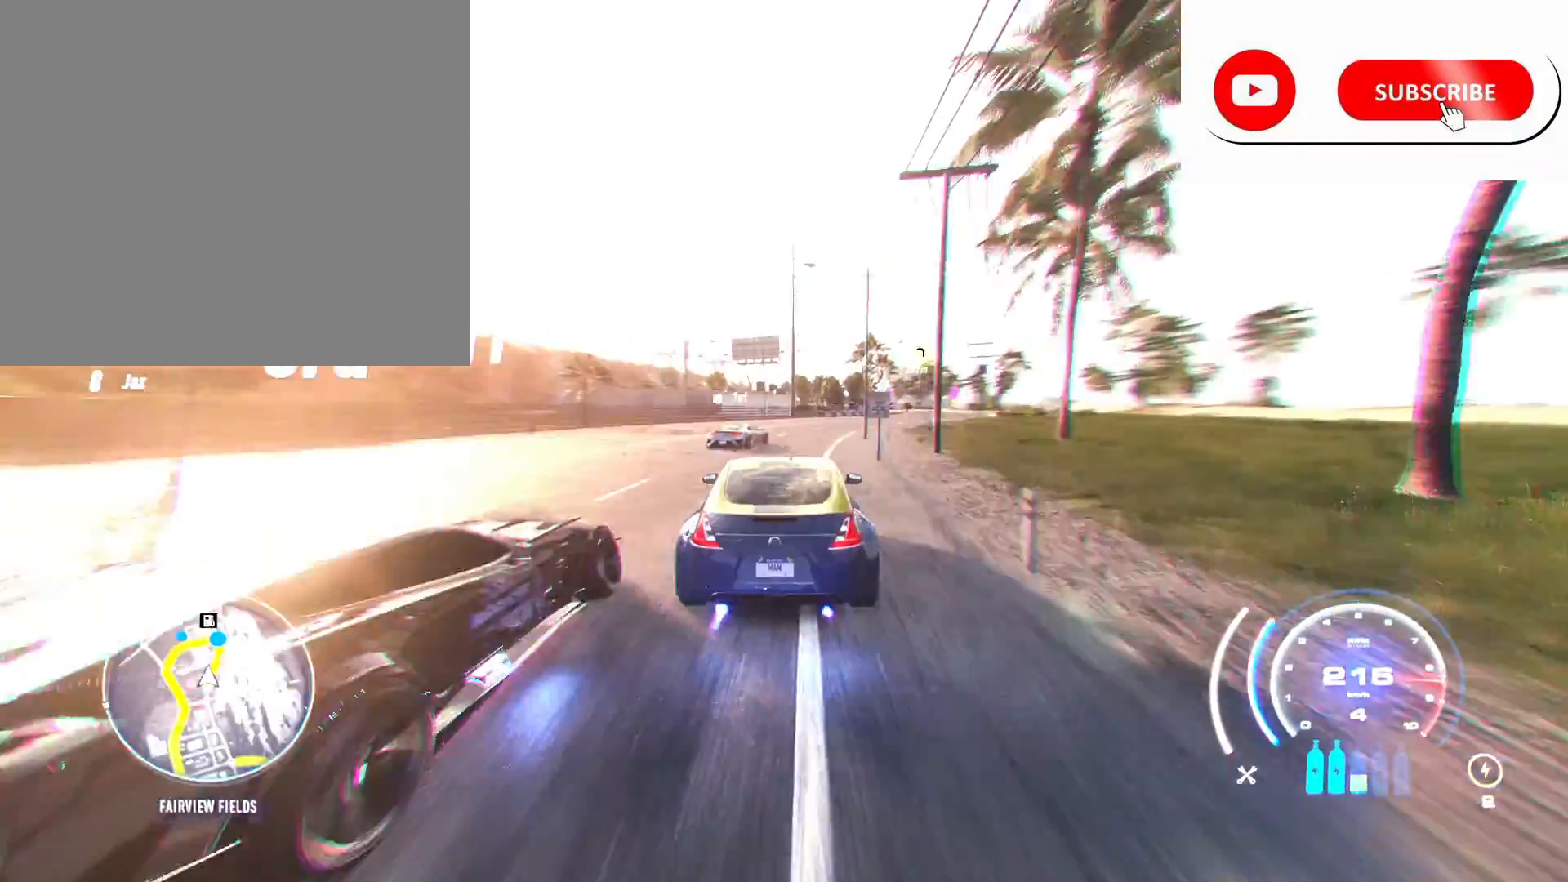
{"buttons": ["A", "R1", "R2"], "left_stick": "right", "right_stick": "center", "events": [[501, "R1", "down"]]}
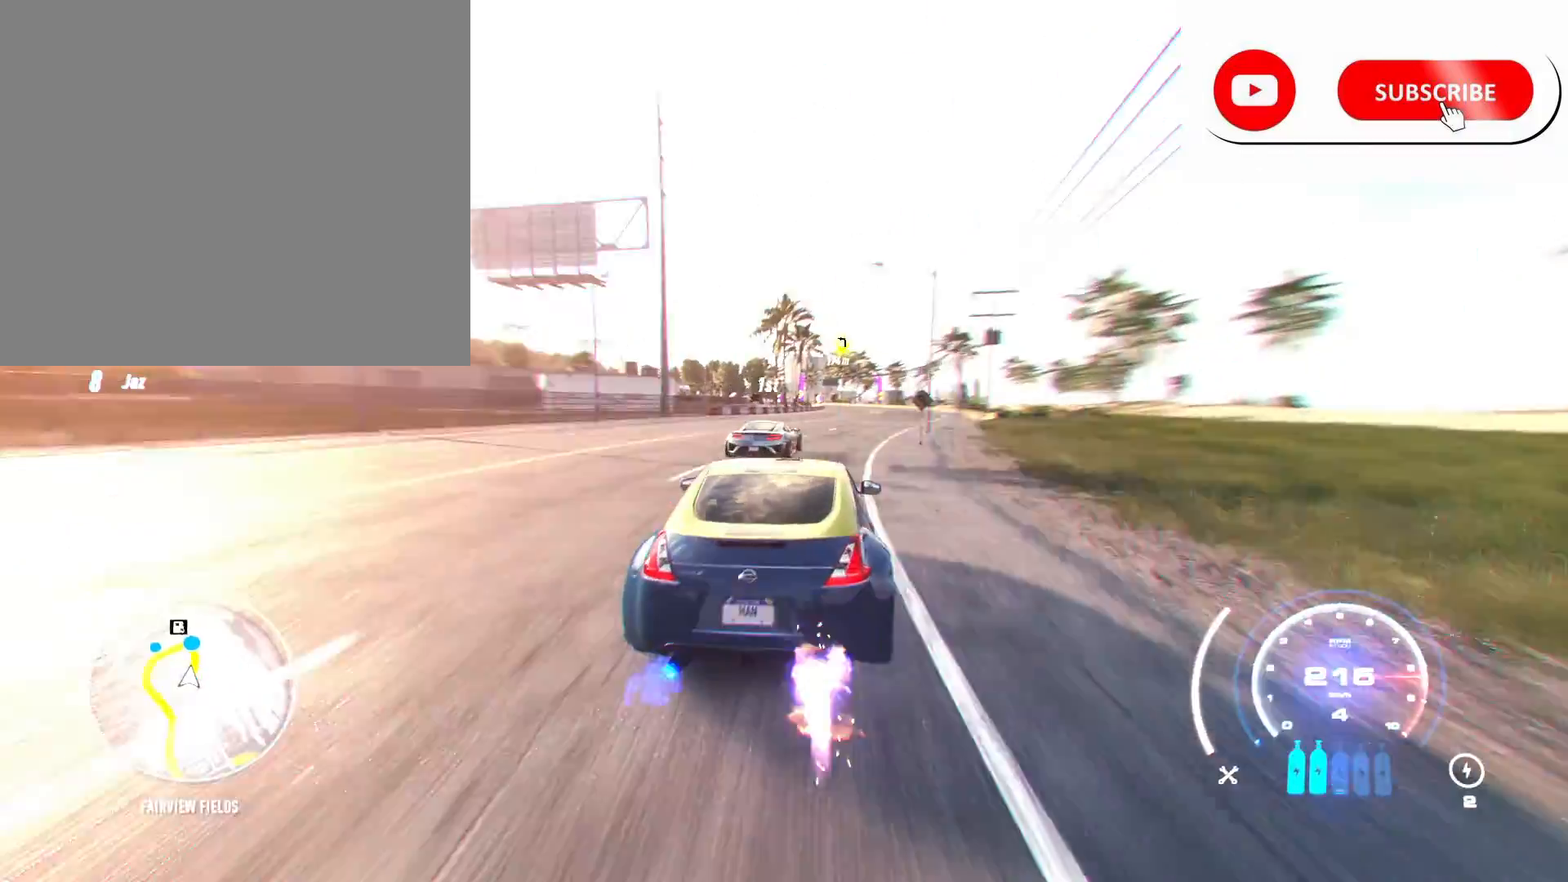
{"buttons": ["R2"], "left_stick": "left", "right_stick": "center", "events": [[41, "left_stick", "center"], [83, "R1", "up"], [250, "A", "up"], [417, "left_stick", "left"]]}
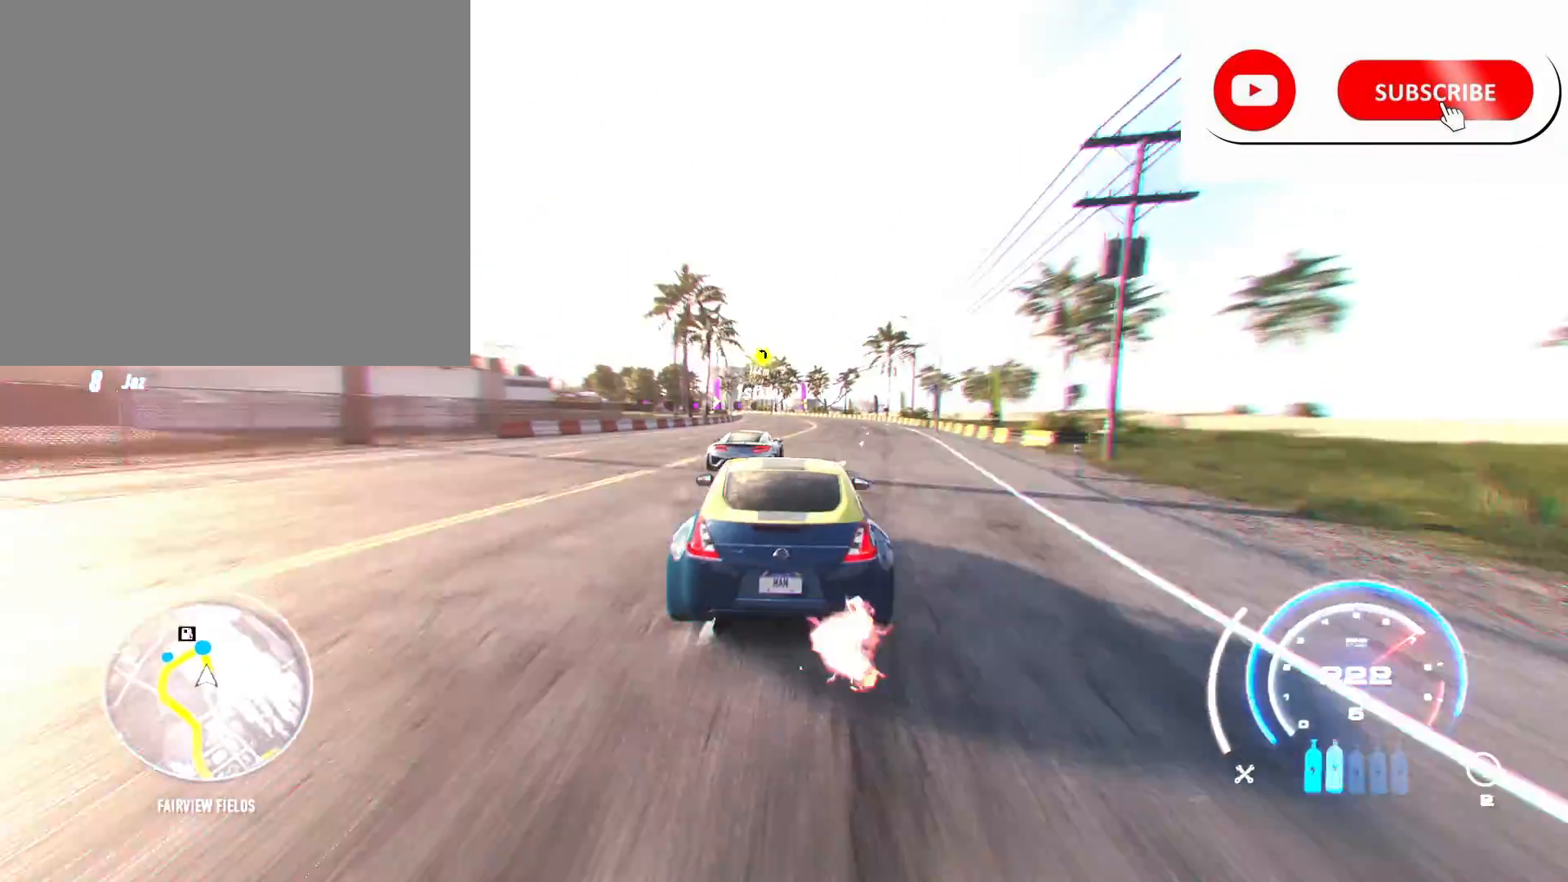
{"buttons": ["R2"], "left_stick": "left", "right_stick": "center", "events": [[83, "left_stick", "right"], [209, "left_stick", "center"], [292, "left_stick", "left"]]}
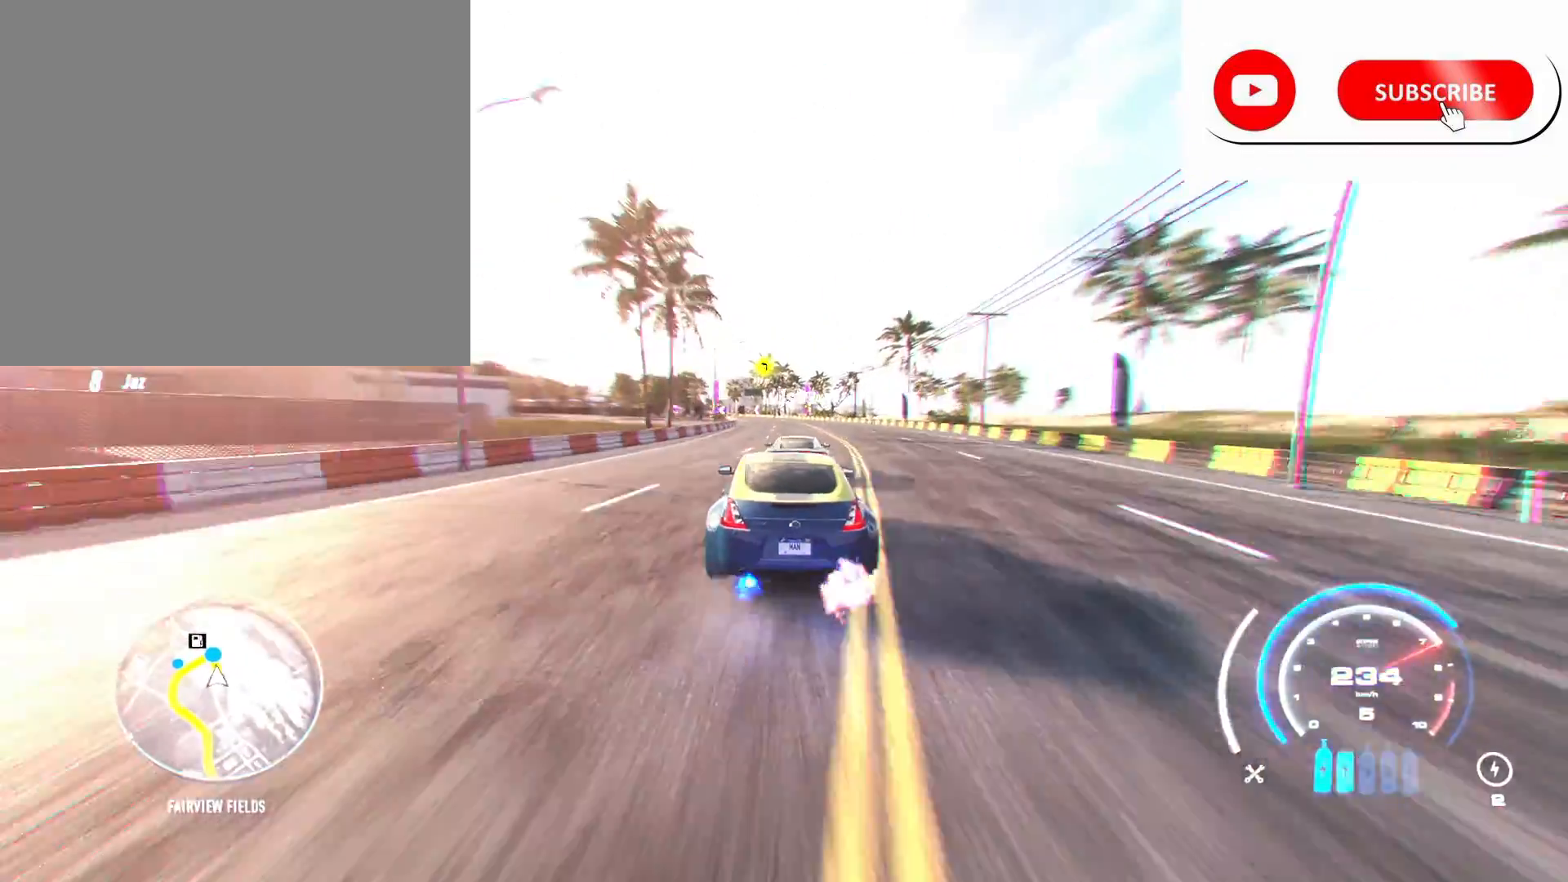
{"buttons": ["R2"], "left_stick": "center", "right_stick": "center", "events": [[42, "left_stick", "center"]]}
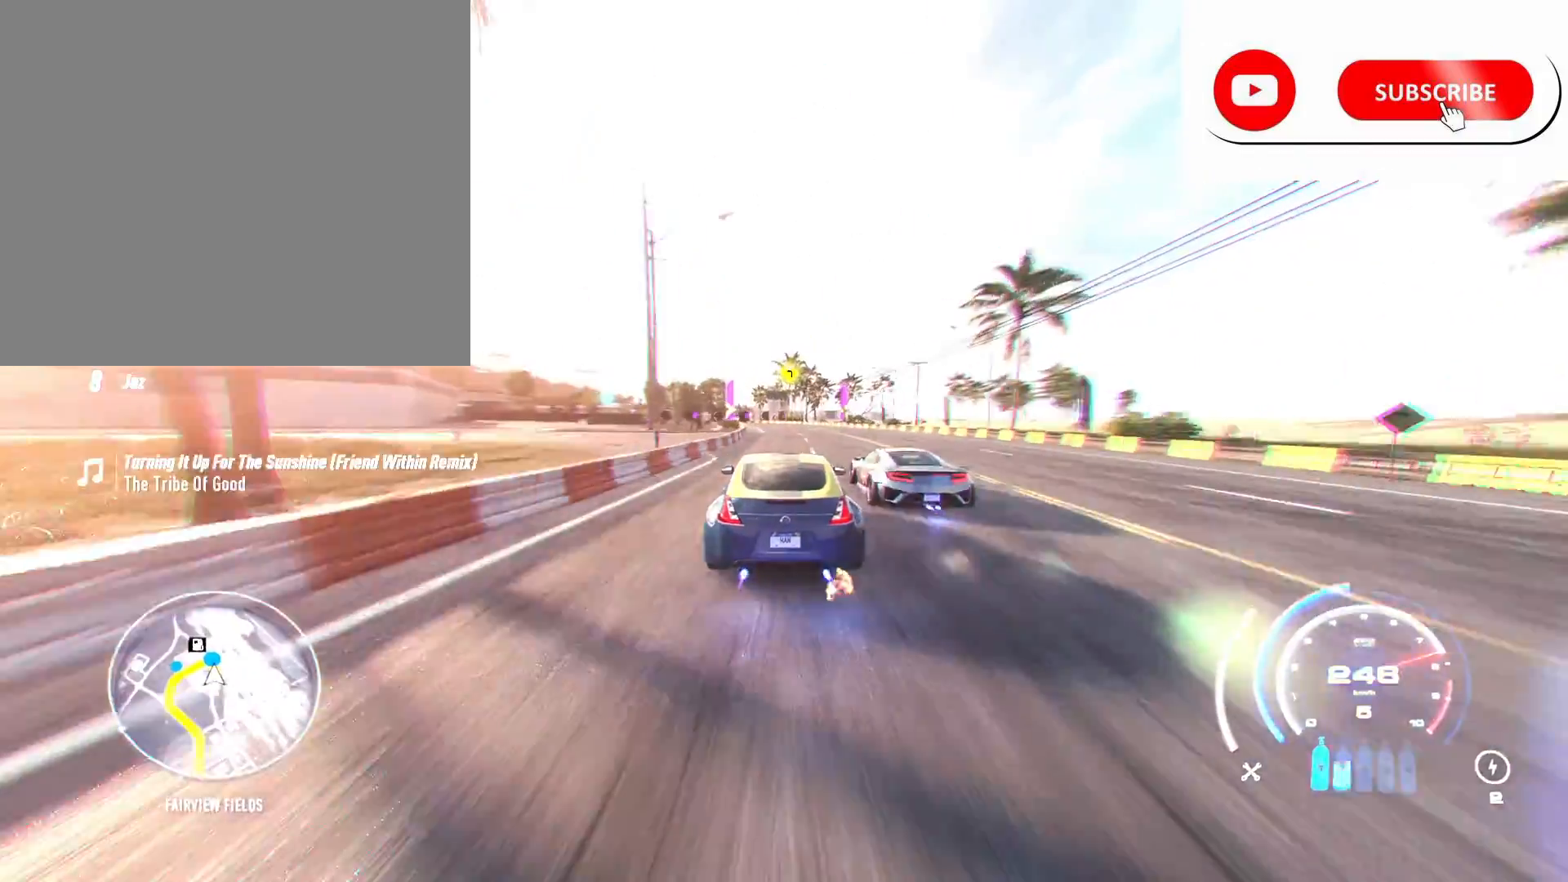
{"buttons": ["X", "L2", "R2"], "left_stick": "left", "right_stick": "center", "events": [[292, "left_stick", "left"], [501, "L2", "down"], [501, "X", "down"]]}
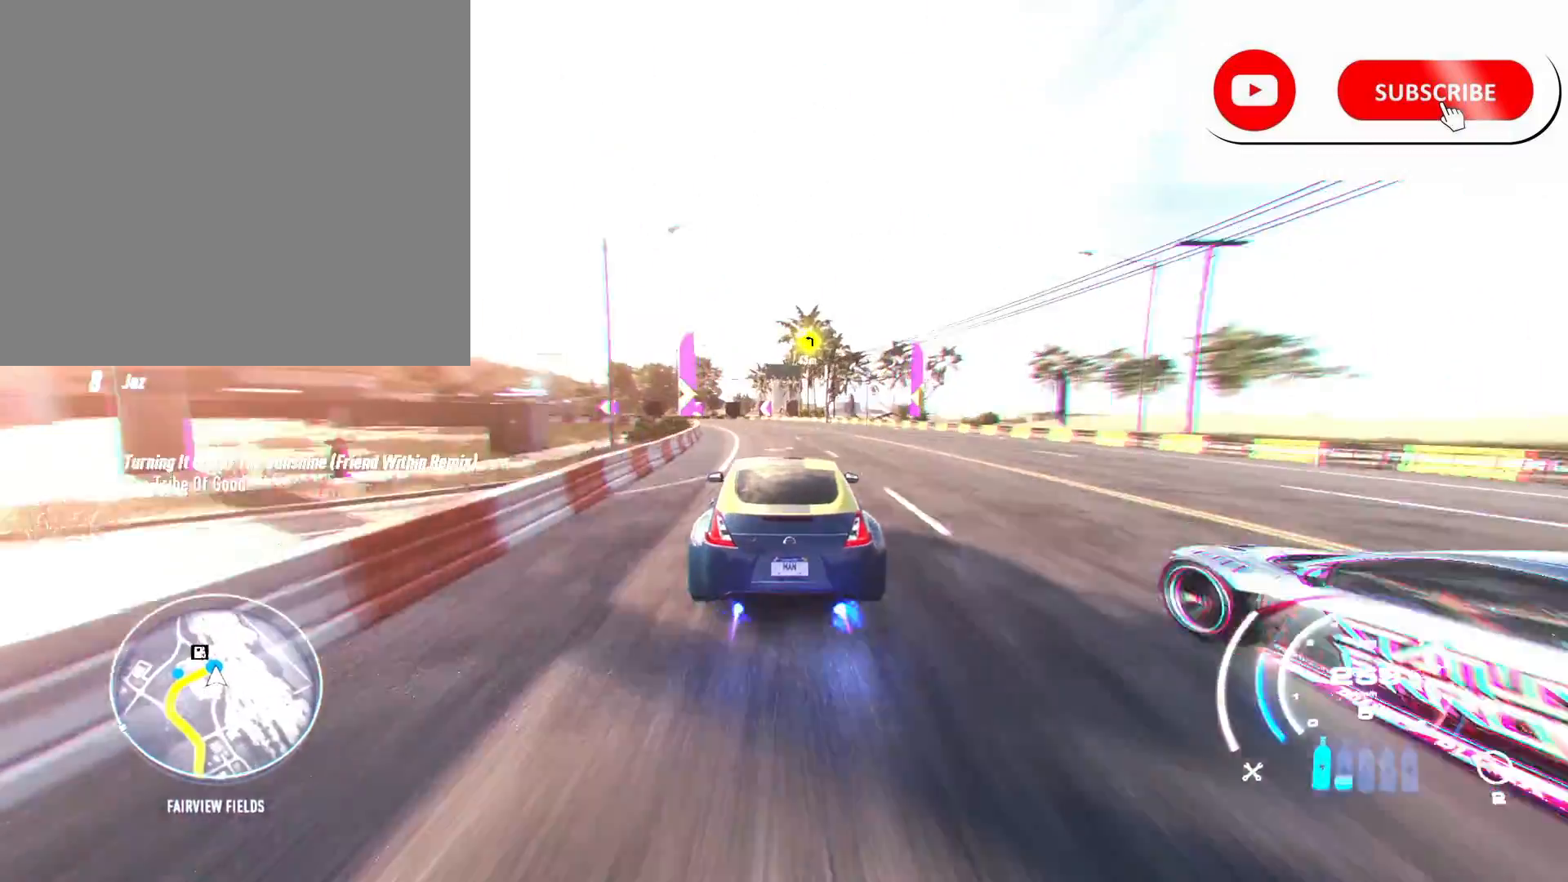
{"buttons": ["R2"], "left_stick": "left", "right_stick": "center", "events": [[250, "X", "up"], [333, "L2", "up"]]}
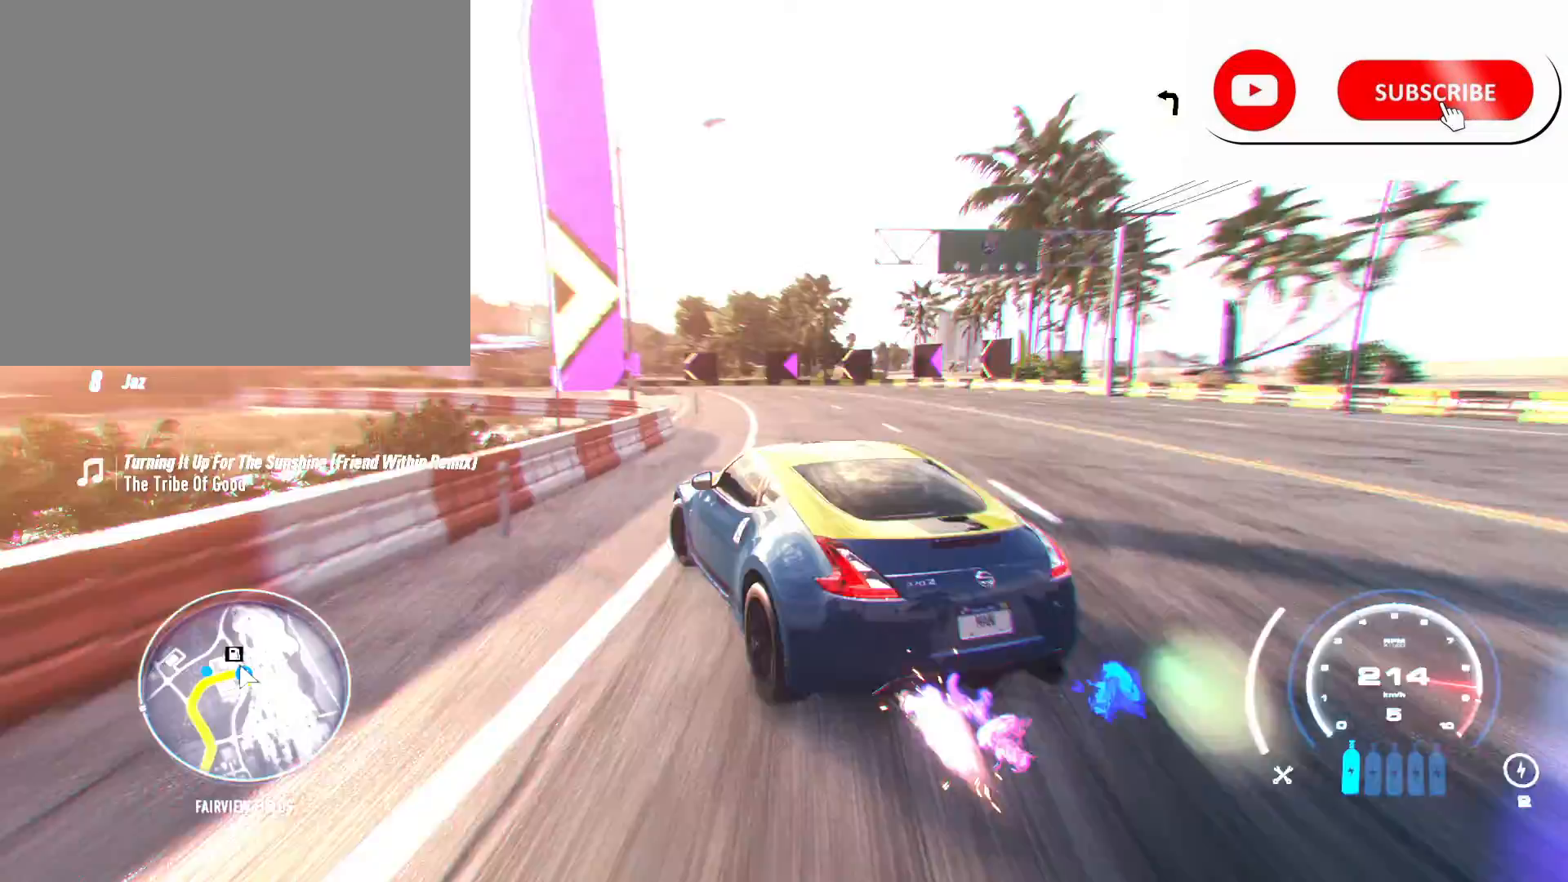
{"buttons": ["R2"], "left_stick": "center", "right_stick": "center", "events": [[375, "left_stick", "center"]]}
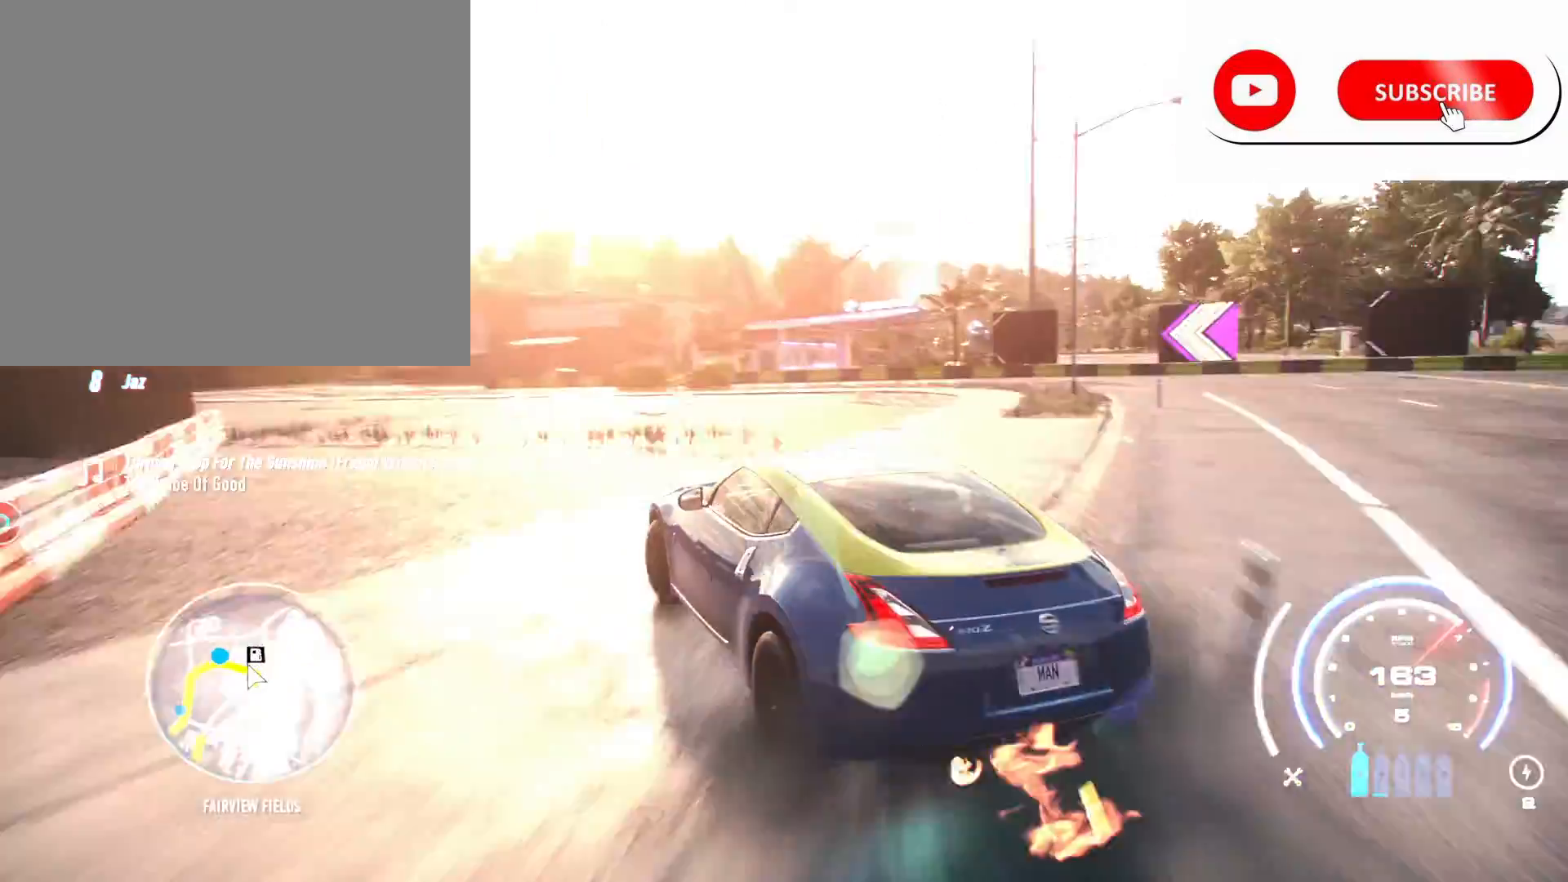
{"buttons": ["R2"], "left_stick": "center", "right_stick": "center", "events": [[209, "left_stick", "left"], [459, "left_stick", "center"]]}
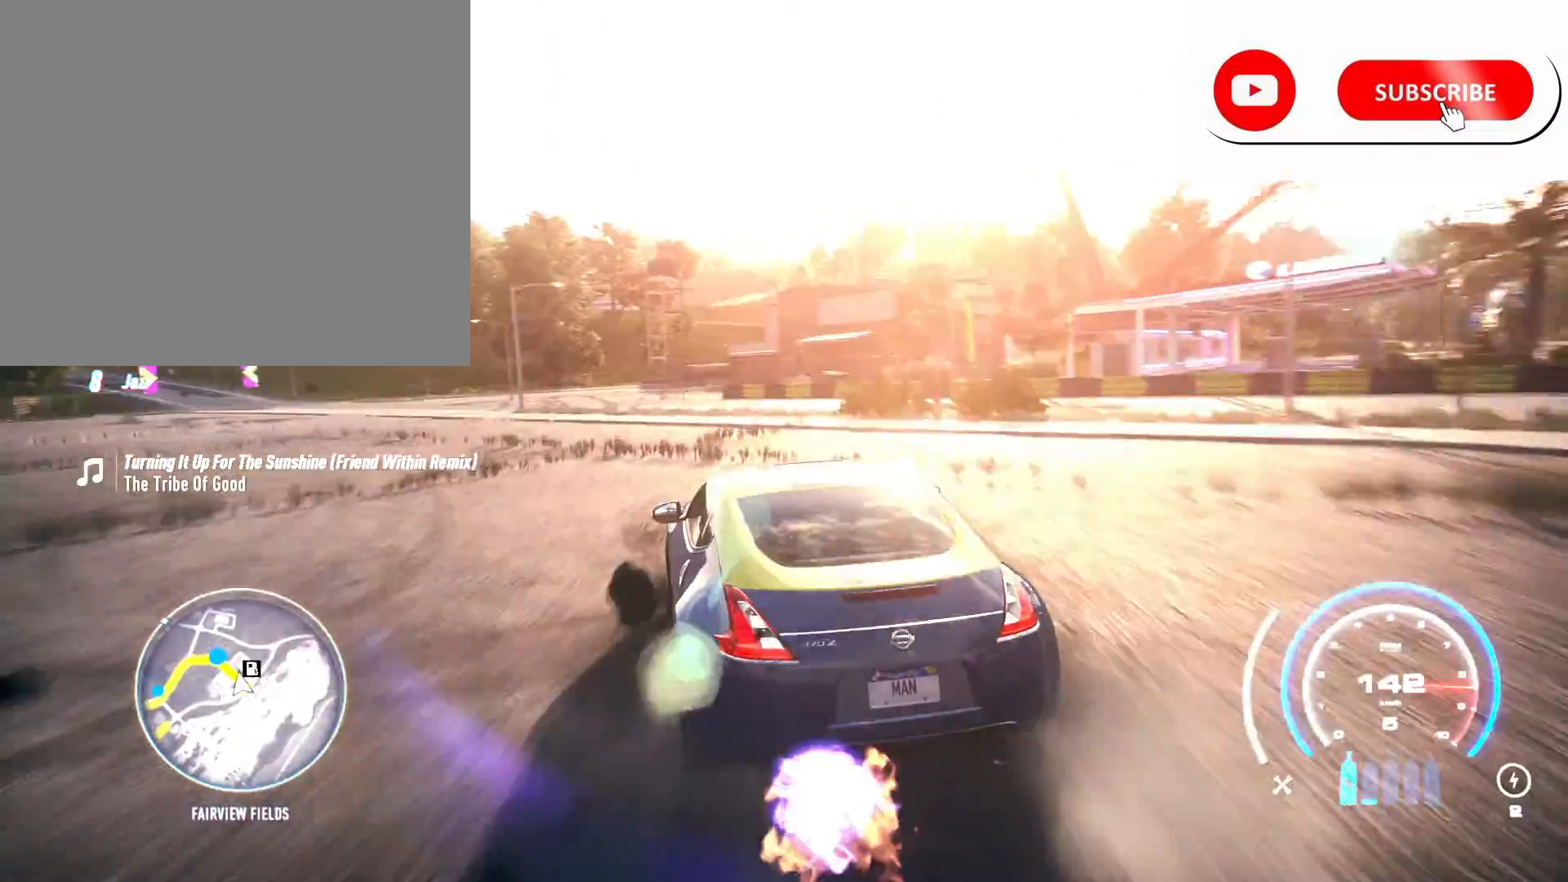
{"buttons": ["R2"], "left_stick": "center", "right_stick": "center", "events": [[167, "left_stick", "left"], [334, "left_stick", "center"]]}
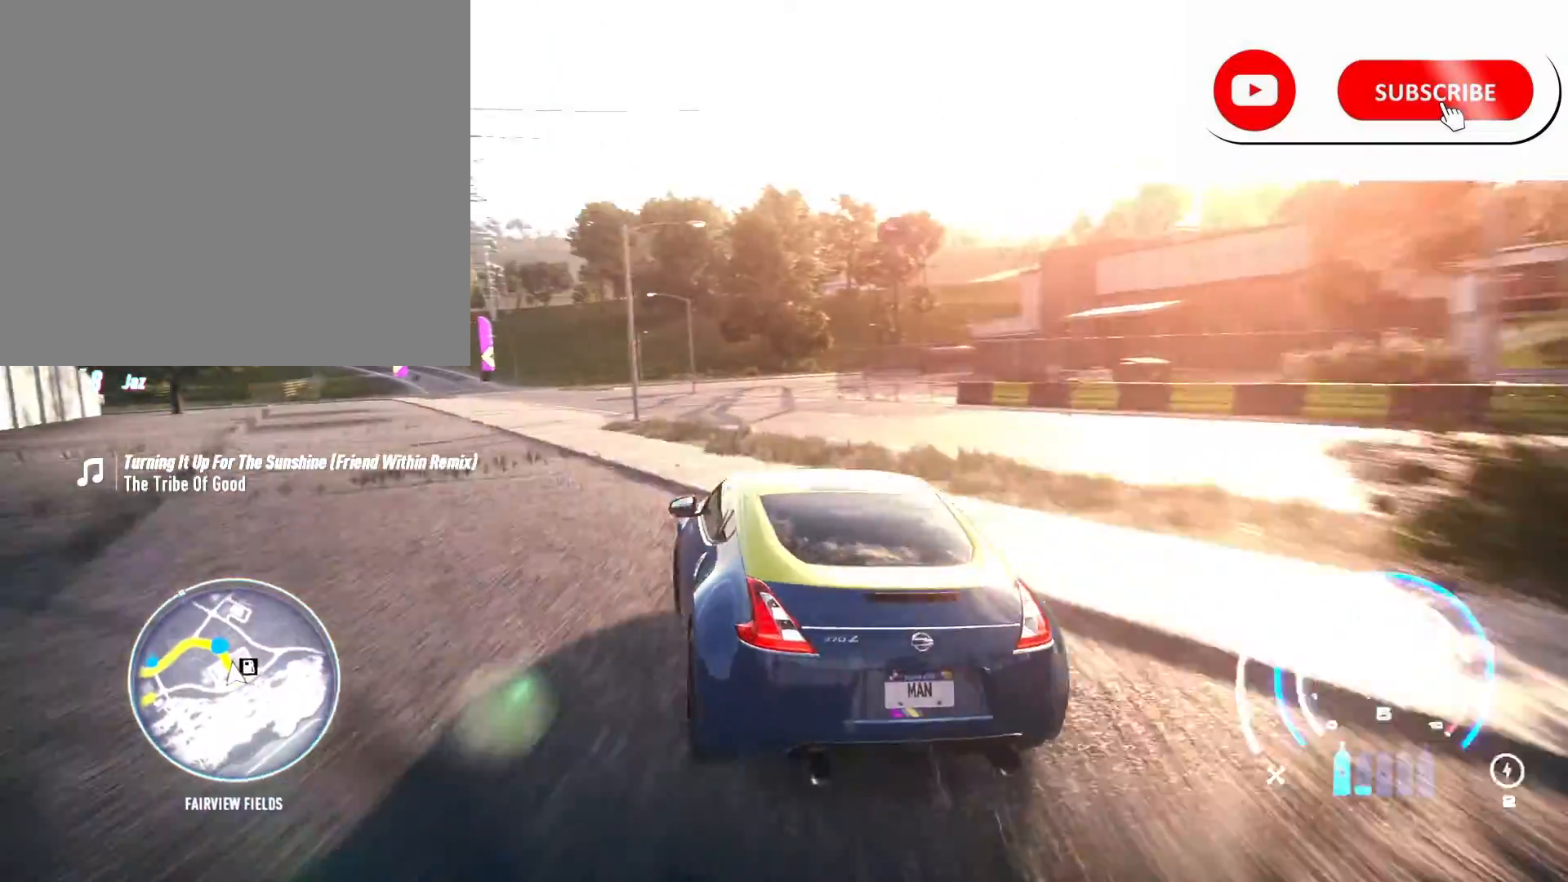
{"buttons": ["R2"], "left_stick": "center", "right_stick": "center", "events": []}
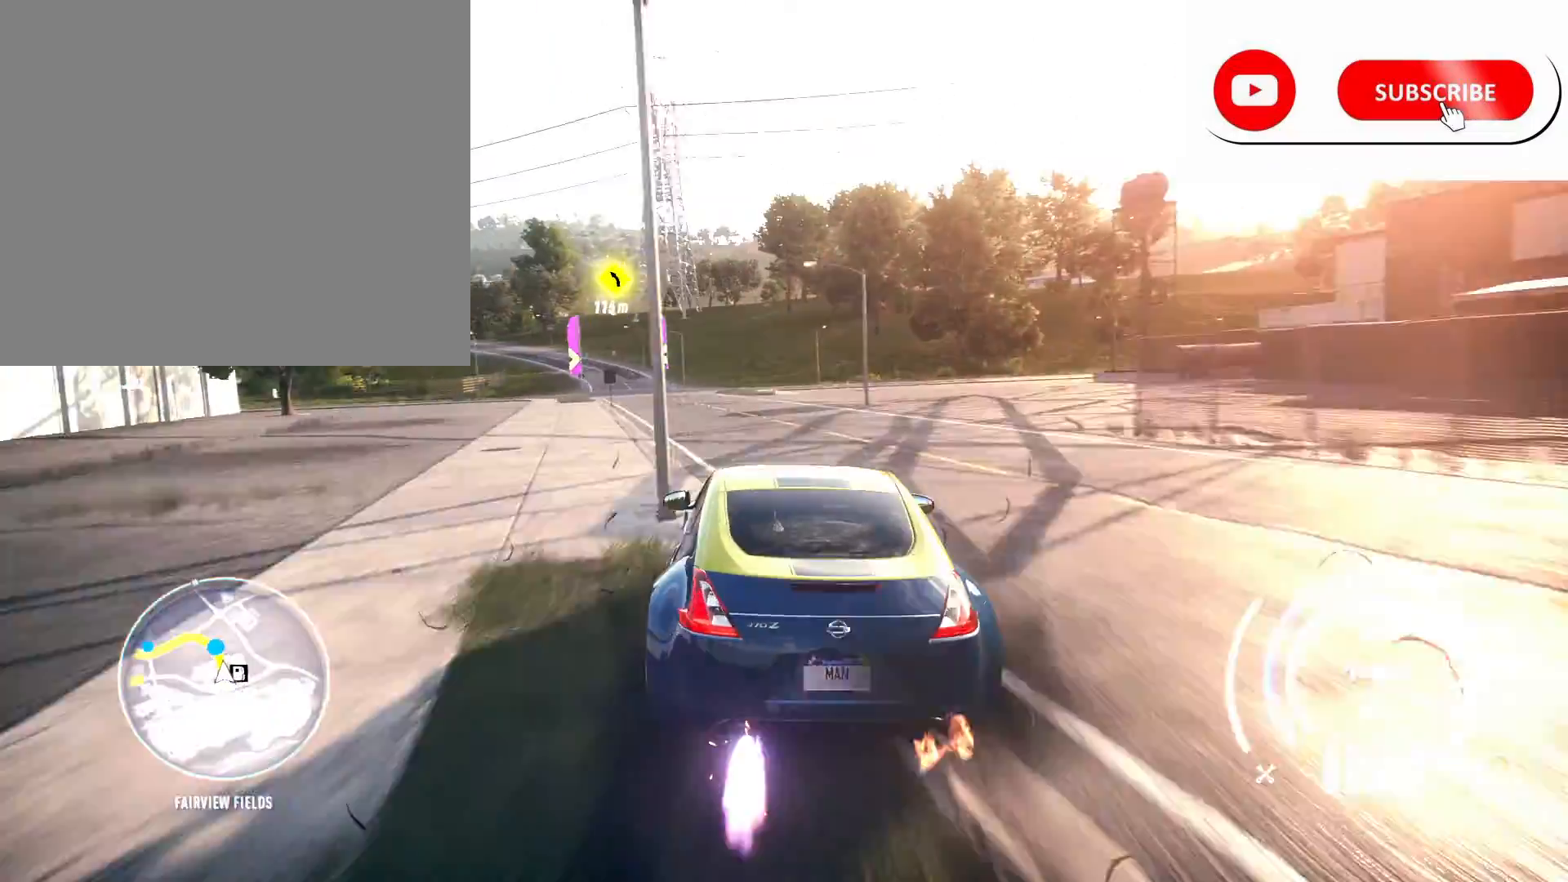
{"buttons": ["R2"], "left_stick": "left", "right_stick": "center", "events": [[42, "left_stick", "left"]]}
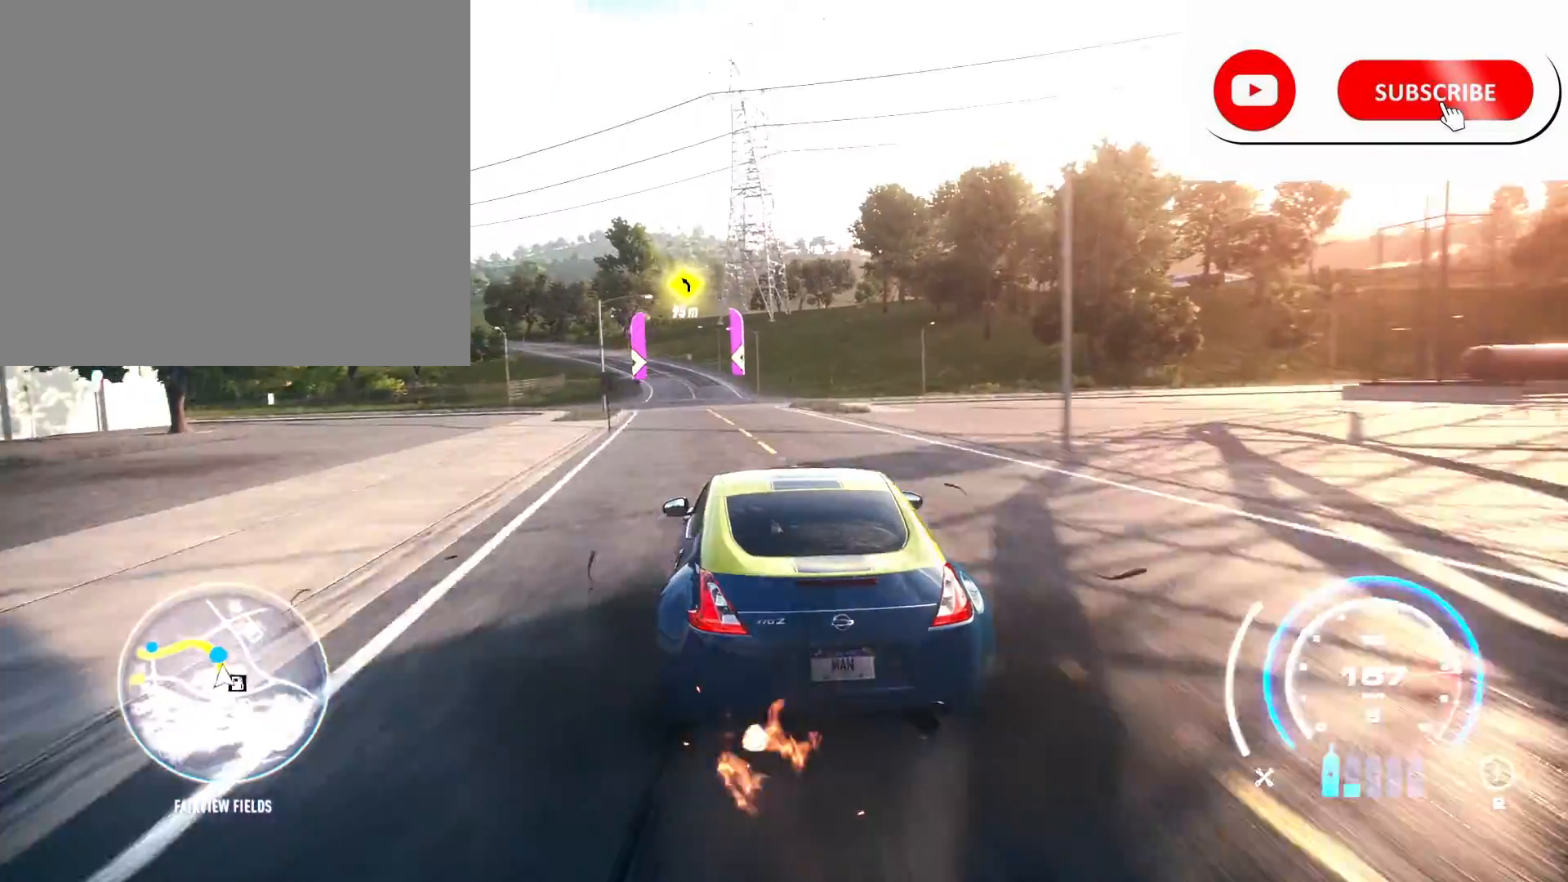
{"buttons": ["R2"], "left_stick": "center", "right_stick": "center", "events": [[251, "left_stick", "center"]]}
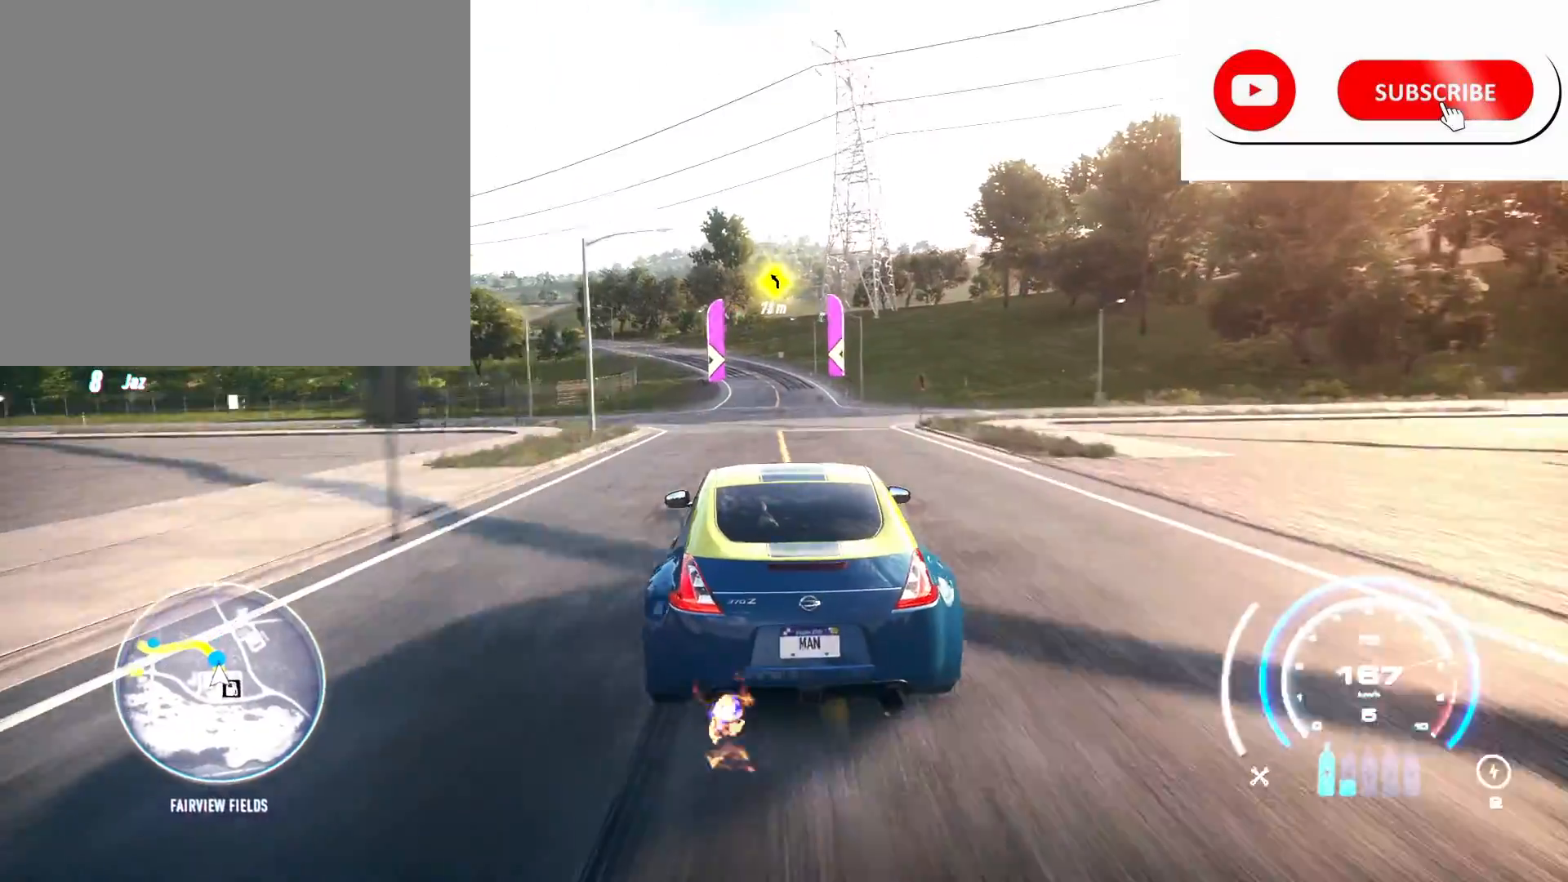
{"buttons": ["R2"], "left_stick": "center", "right_stick": "center", "events": [[167, "left_stick", "right"], [375, "left_stick", "center"]]}
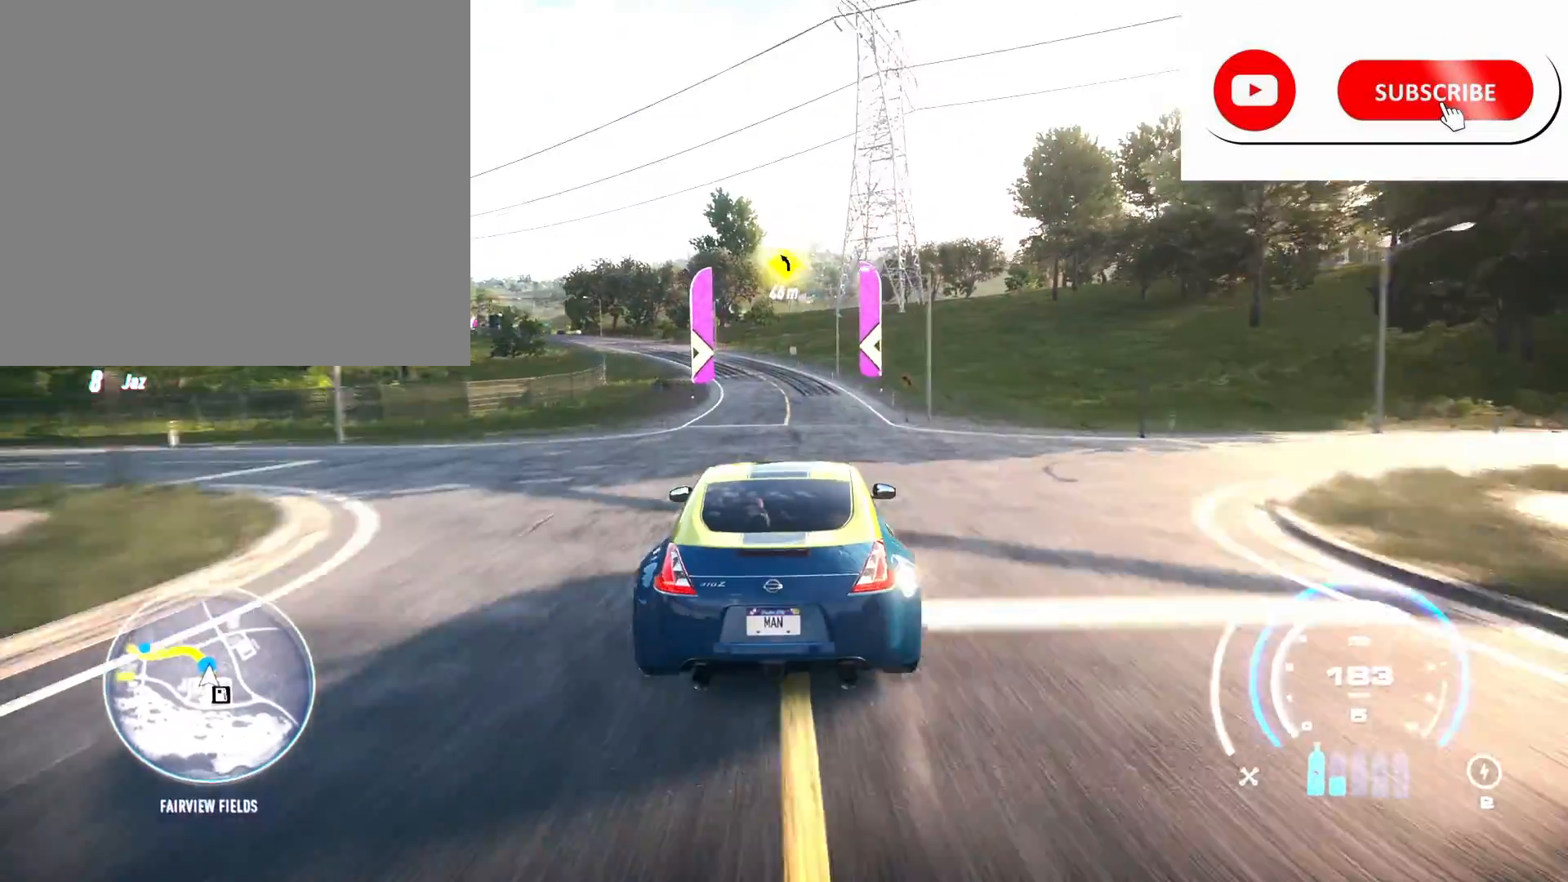
{"buttons": ["R2"], "left_stick": "left", "right_stick": "center", "events": [[250, "left_stick", "left"]]}
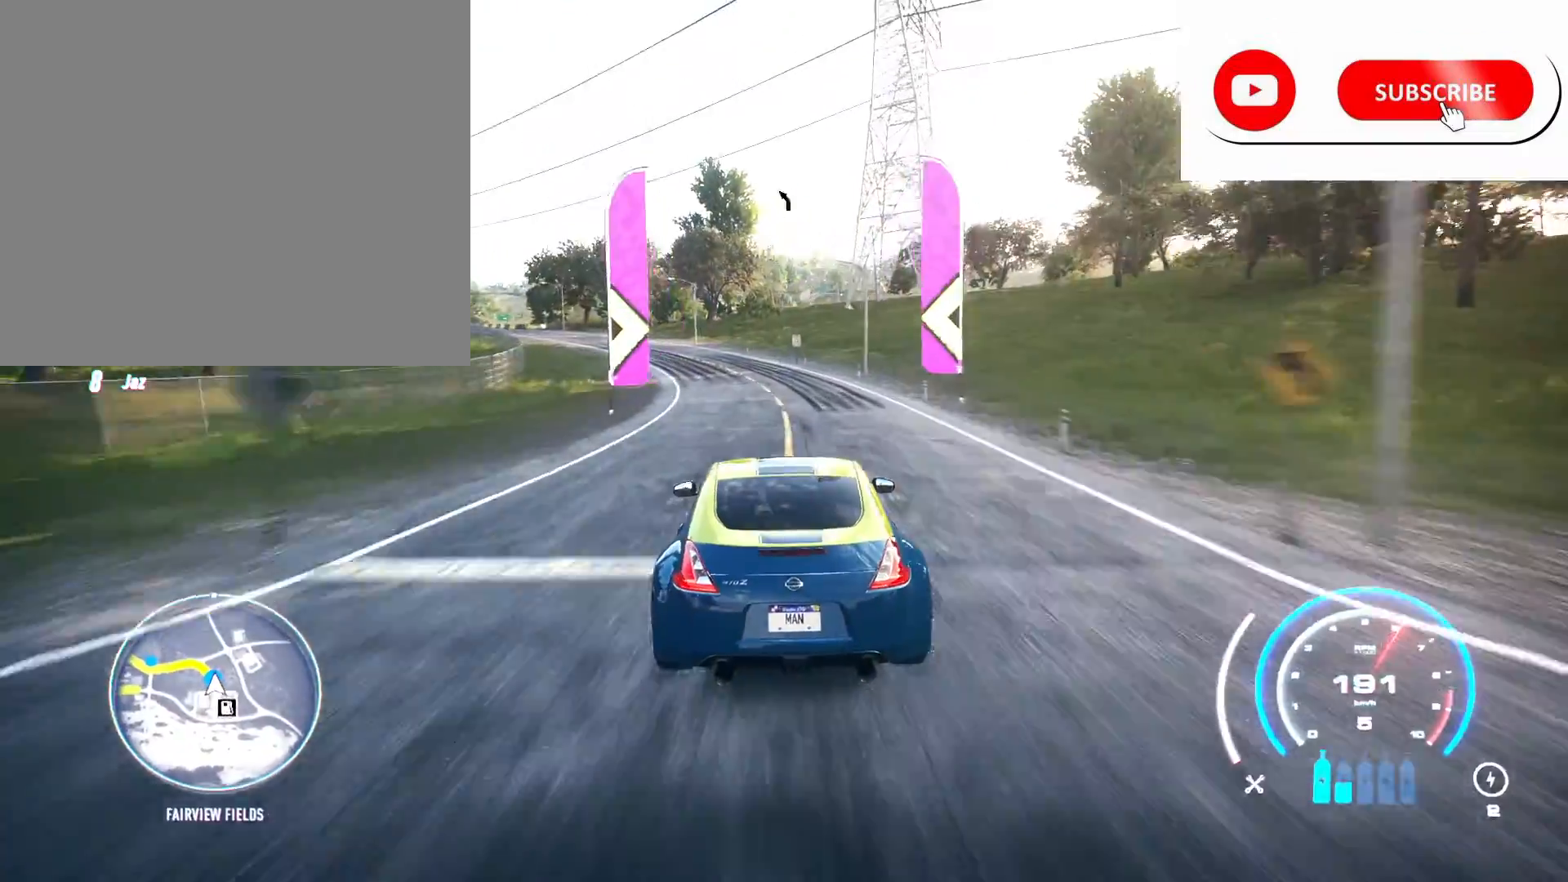
{"buttons": ["R2"], "left_stick": "left", "right_stick": "center", "events": [[334, "left_stick", "center"], [459, "left_stick", "left"]]}
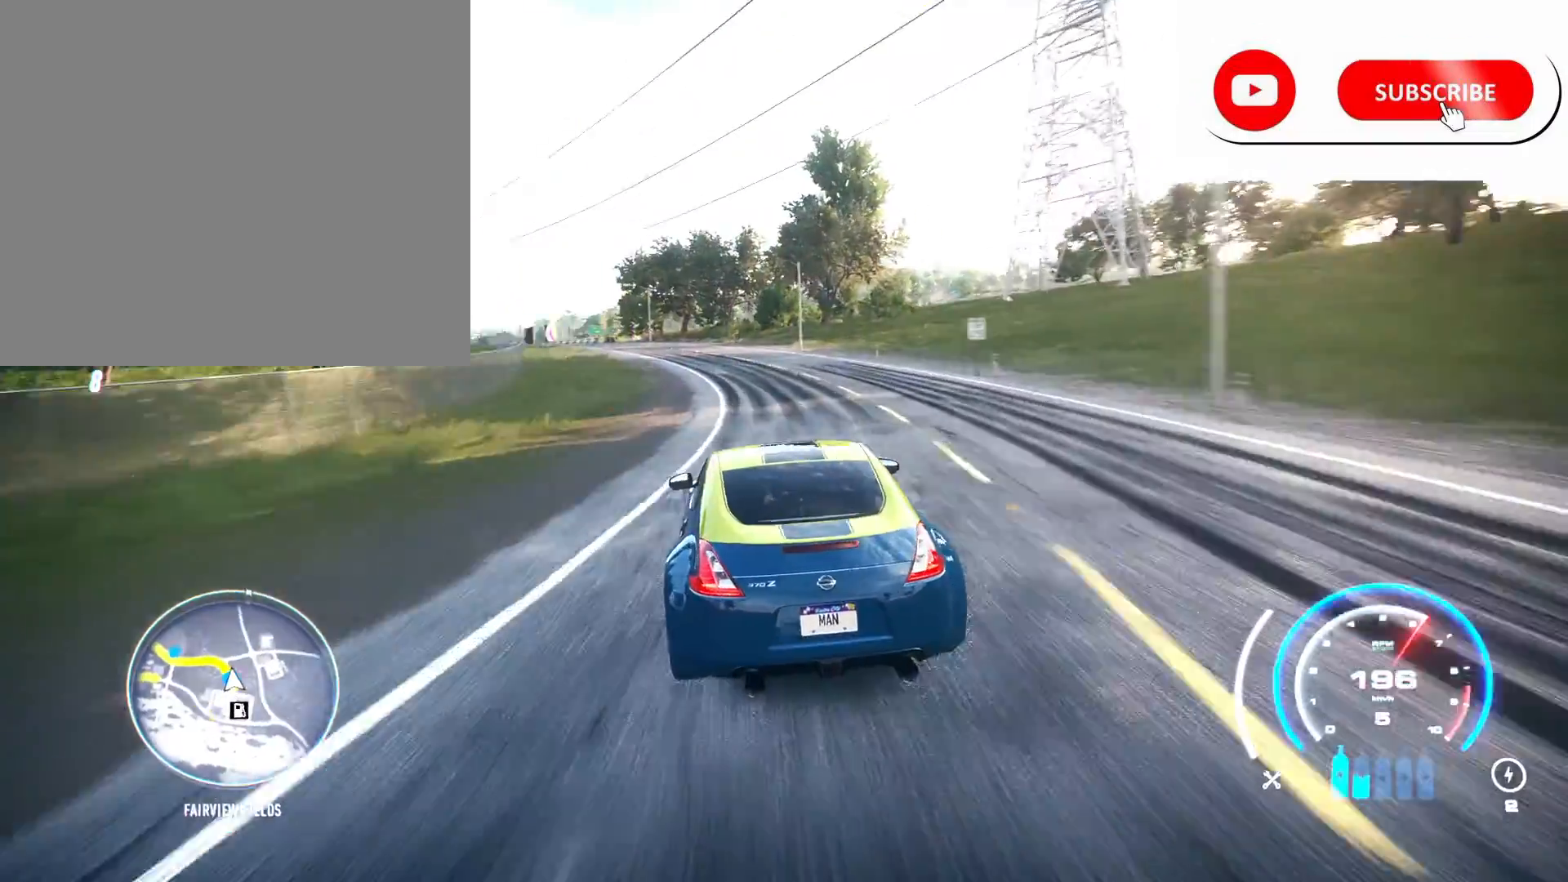
{"buttons": ["R1", "R2"], "left_stick": "left", "right_stick": "center", "events": [[167, "L1", "down"], [292, "L1", "up"], [501, "R1", "down"]]}
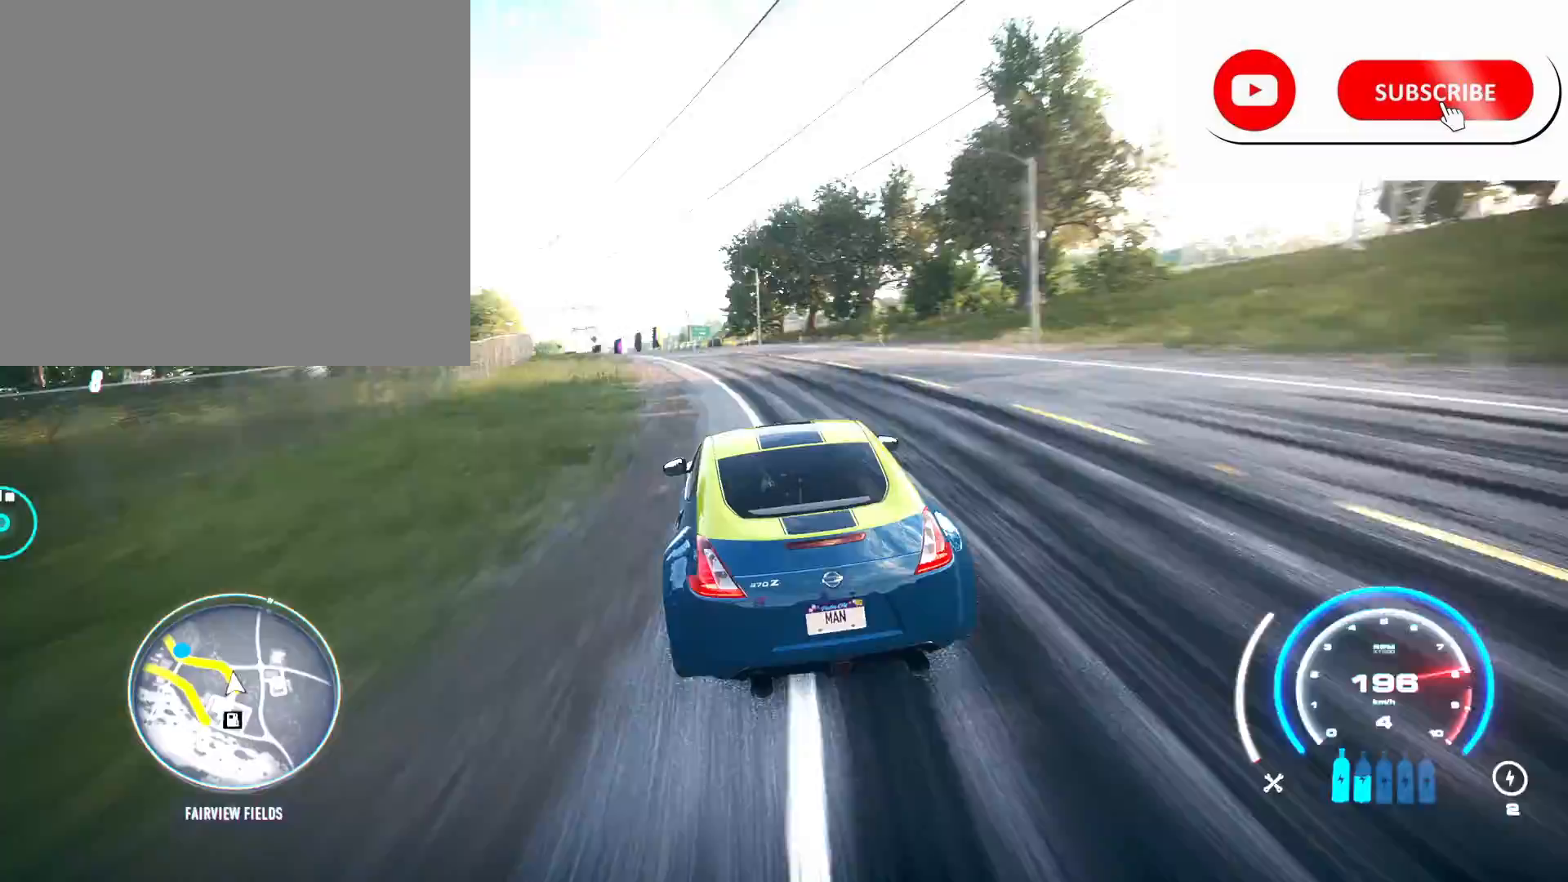
{"buttons": ["R2"], "left_stick": "left", "right_stick": "center", "events": [[42, "R1", "up"], [167, "left_stick", "center"], [417, "left_stick", "left"]]}
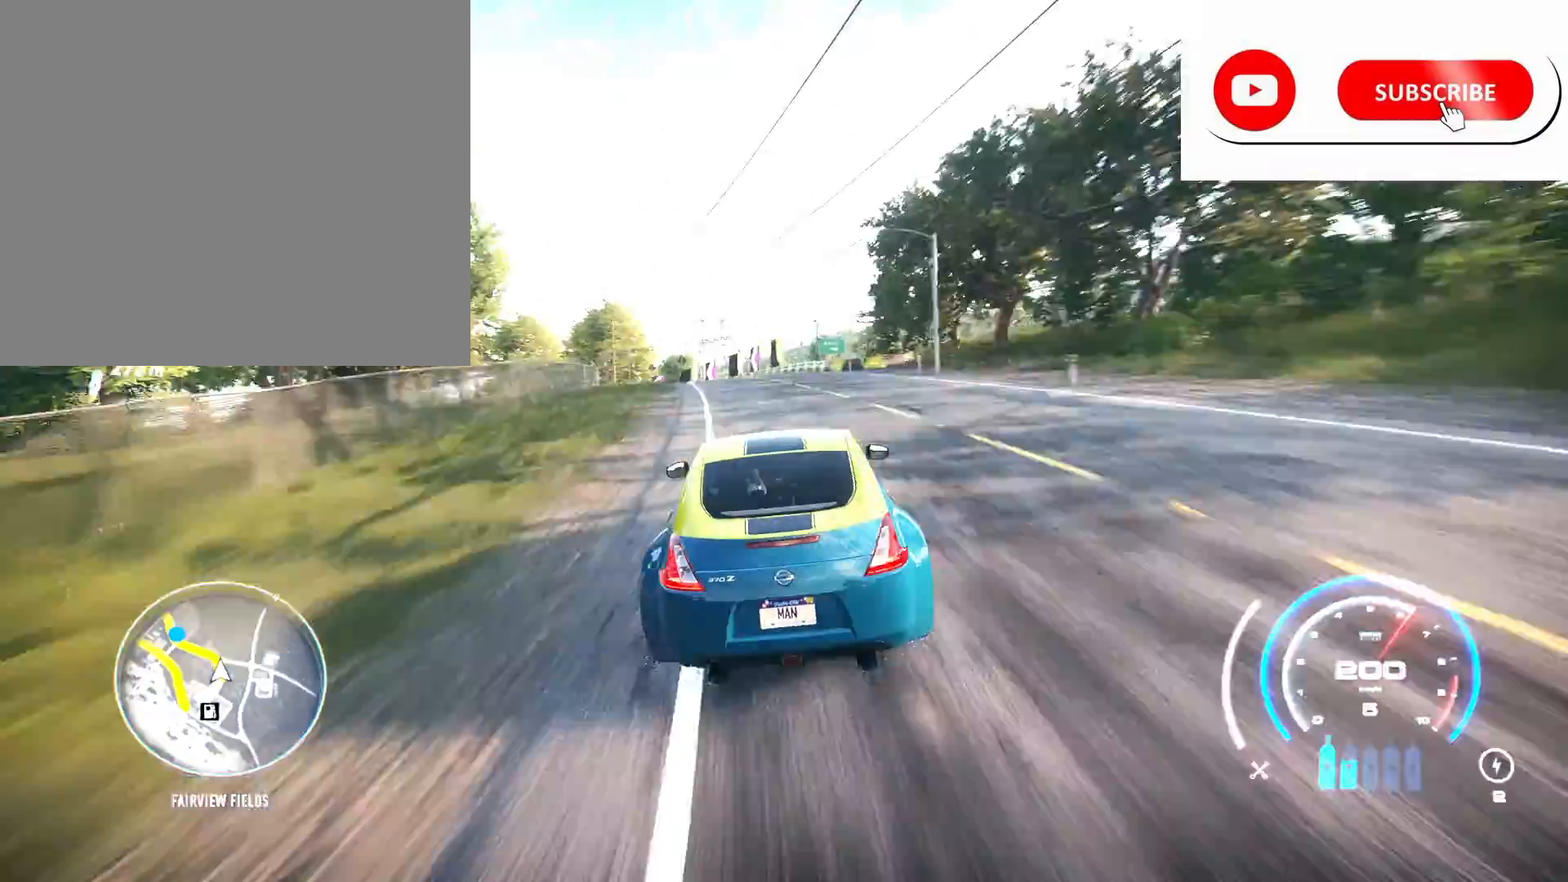
{"buttons": ["R2"], "left_stick": "left", "right_stick": "center", "events": []}
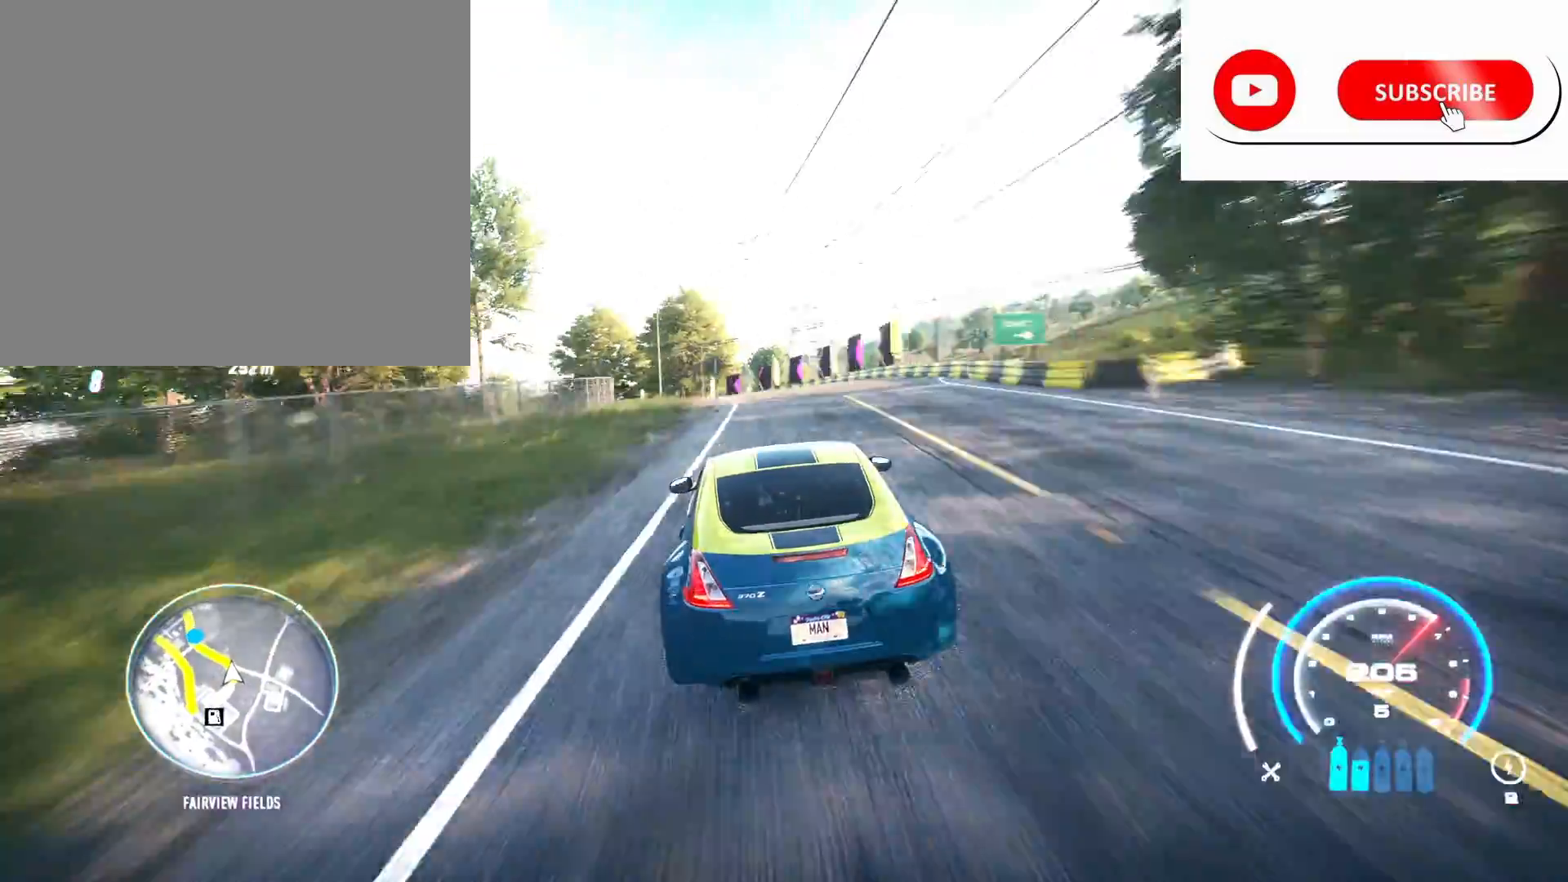
{"buttons": ["R2"], "left_stick": "left", "right_stick": "center", "events": []}
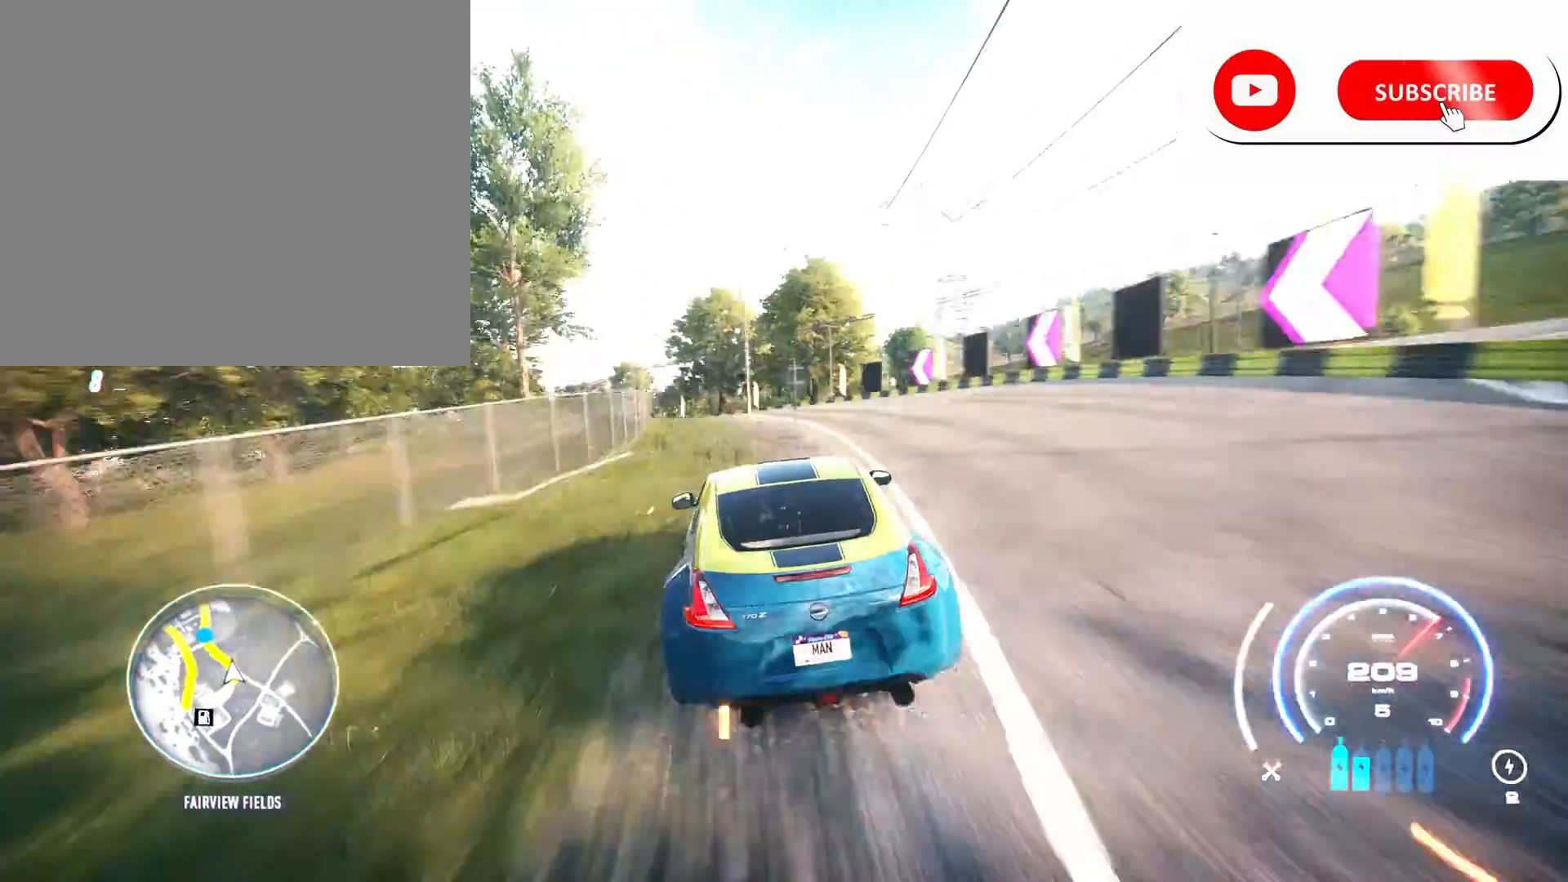
{"buttons": ["R2"], "left_stick": "left", "right_stick": "center", "events": [[84, "left_stick", "center"], [334, "left_stick", "left"]]}
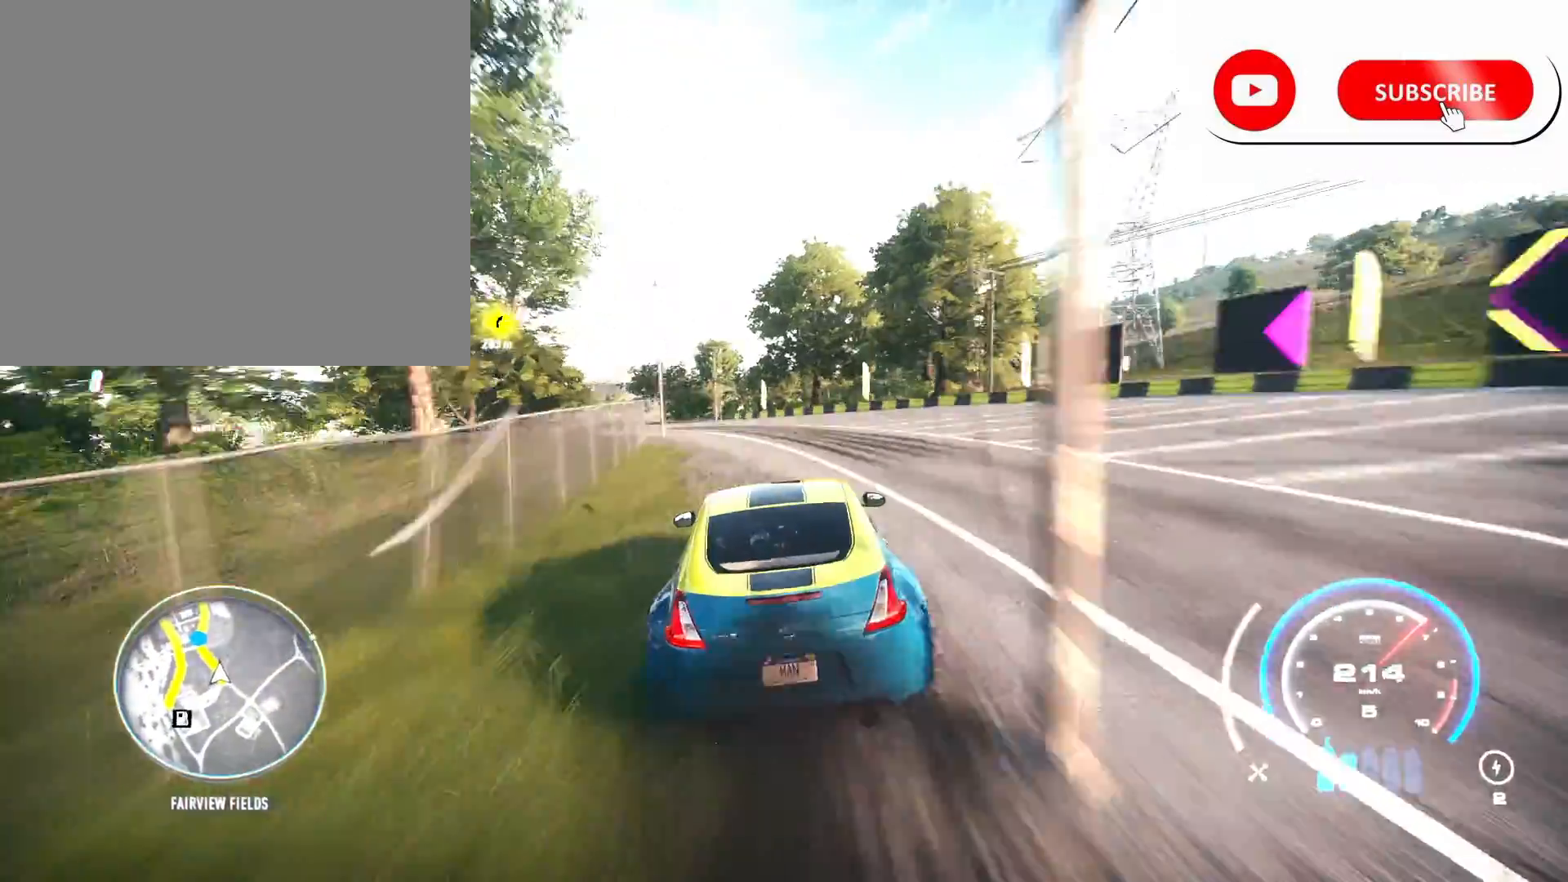
{"buttons": ["R2"], "left_stick": "left", "right_stick": "center", "events": []}
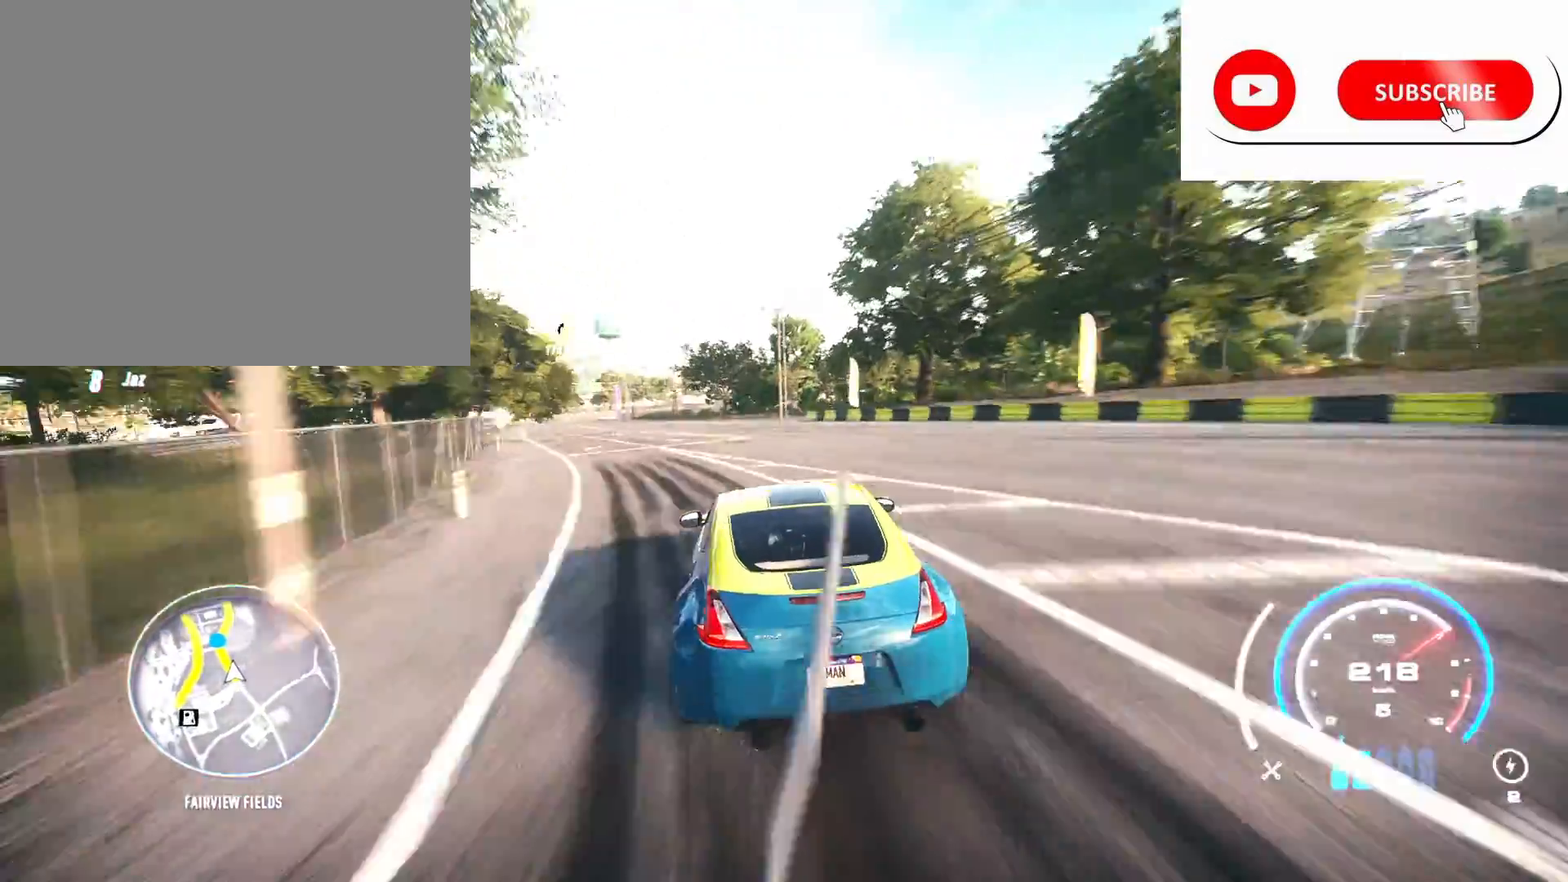
{"buttons": ["R2"], "left_stick": "left", "right_stick": "center", "events": []}
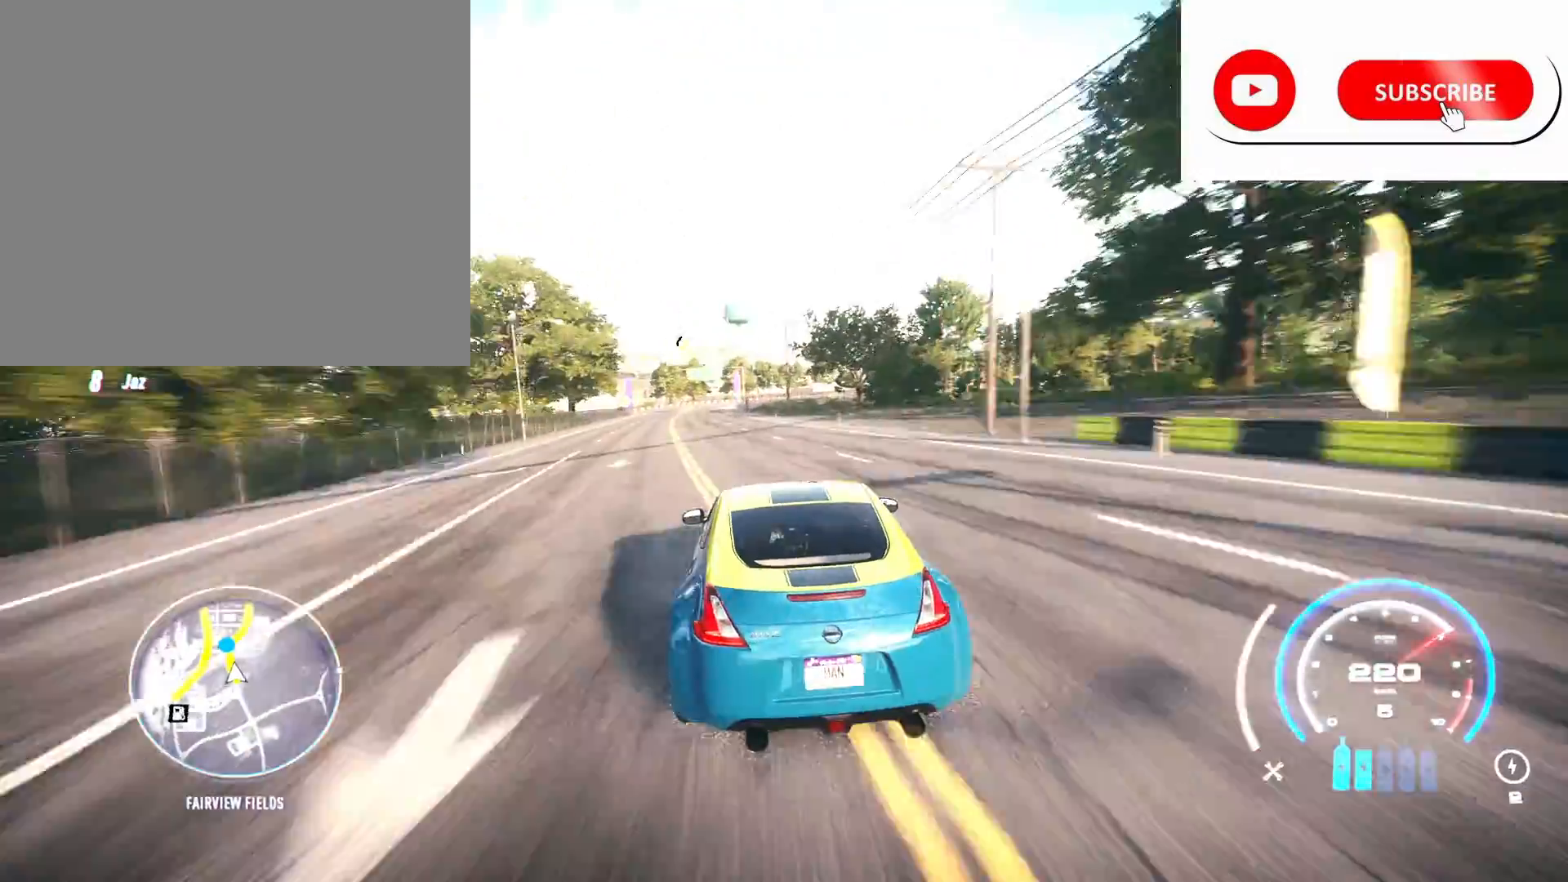
{"buttons": ["R2"], "left_stick": "center", "right_stick": "center", "events": [[292, "left_stick", "center"]]}
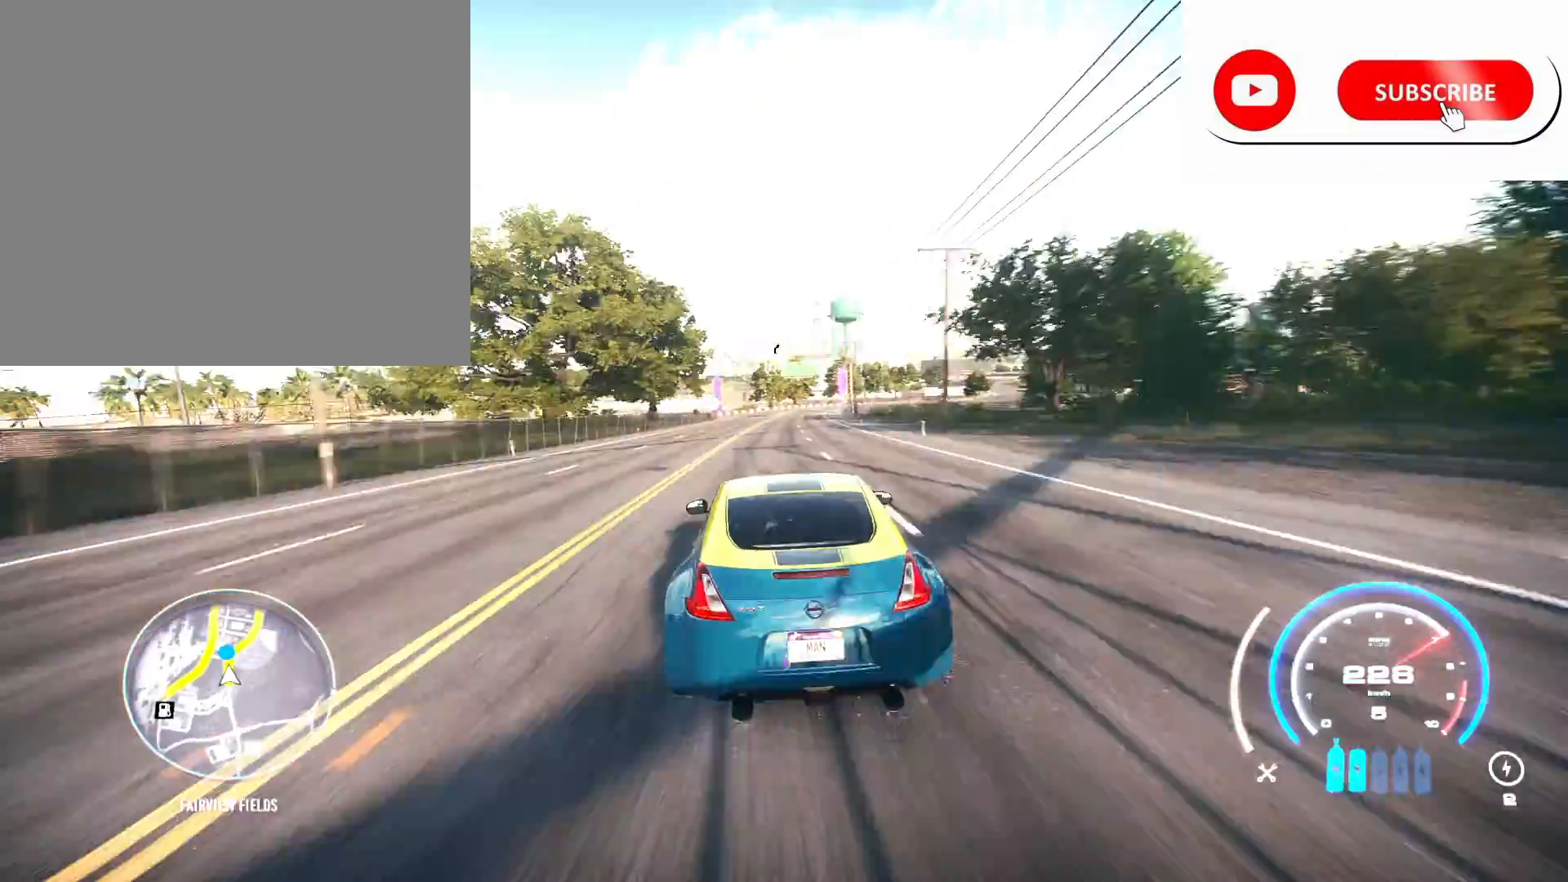
{"buttons": ["R2"], "left_stick": "right", "right_stick": "center", "events": [[459, "left_stick", "right"]]}
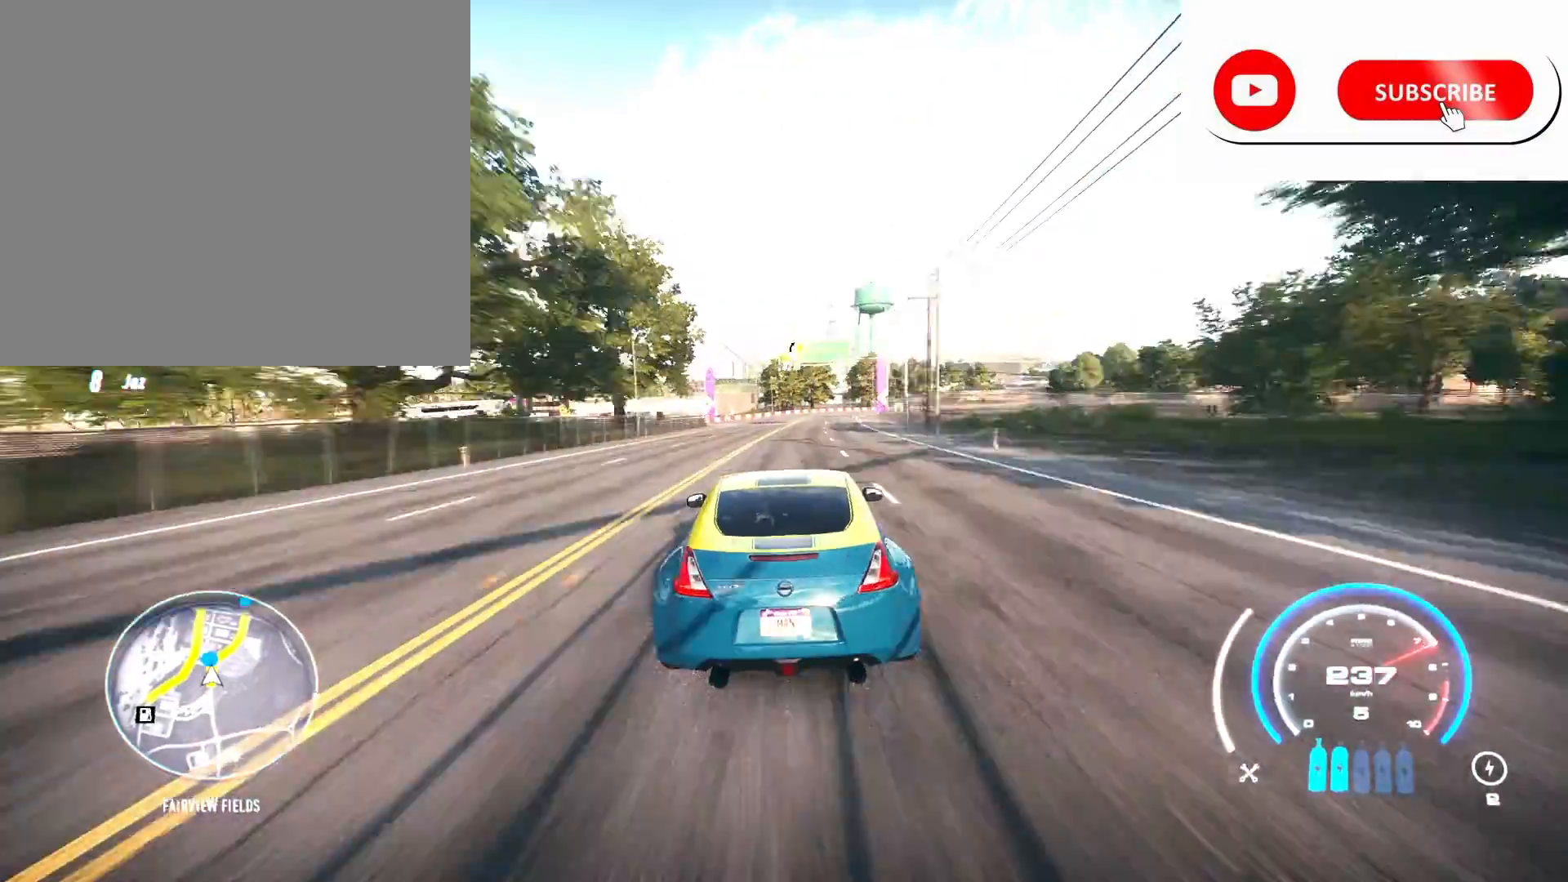
{"buttons": ["R2"], "left_stick": "right", "right_stick": "center", "events": []}
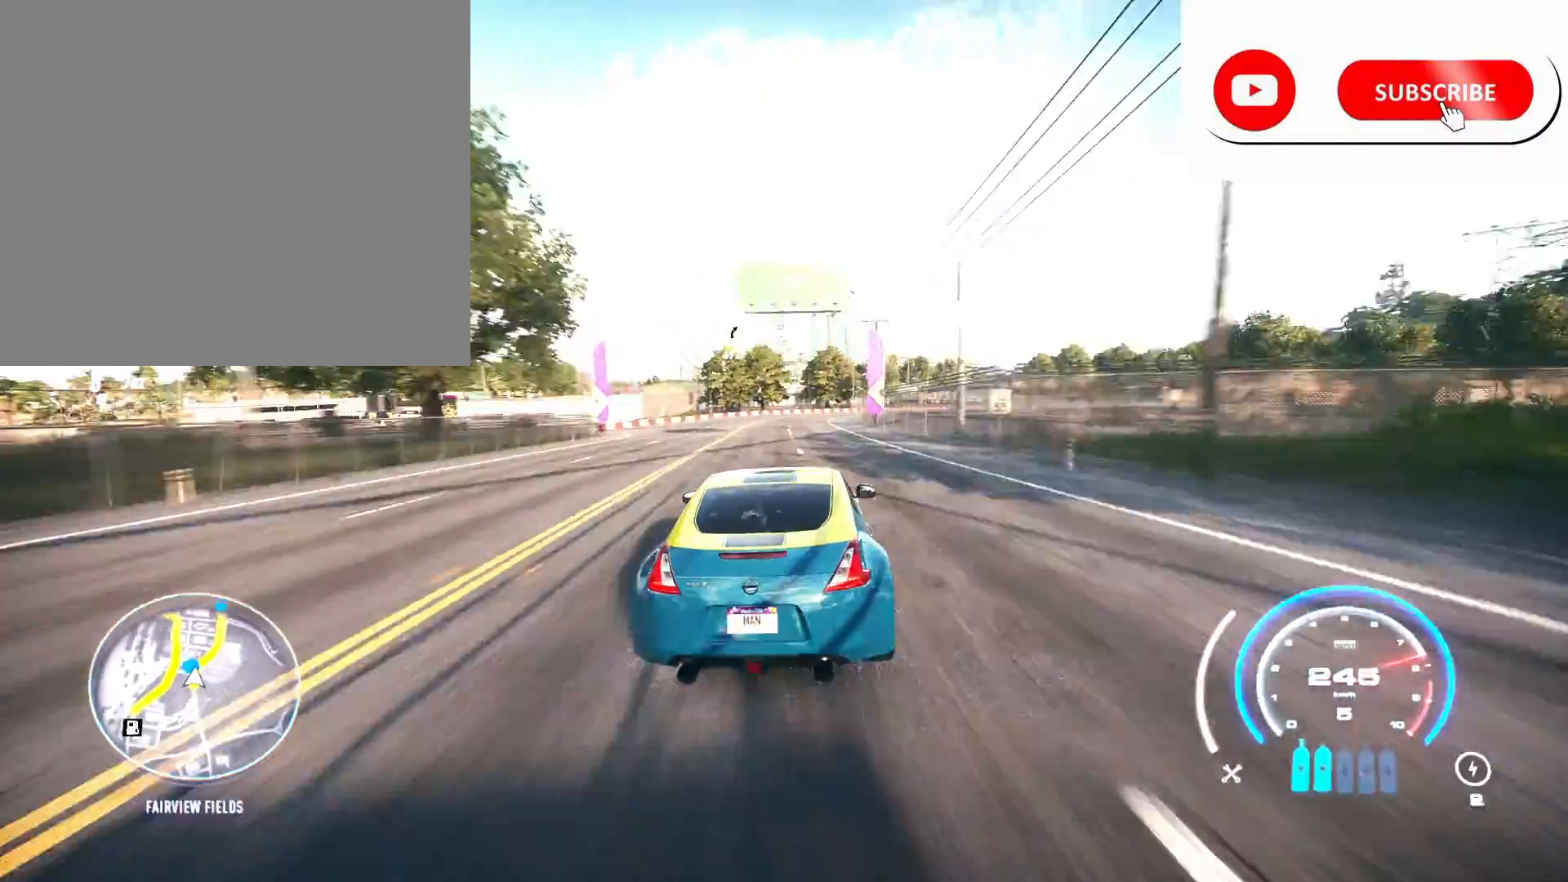
{"buttons": ["R2"], "left_stick": "right", "right_stick": "center", "events": []}